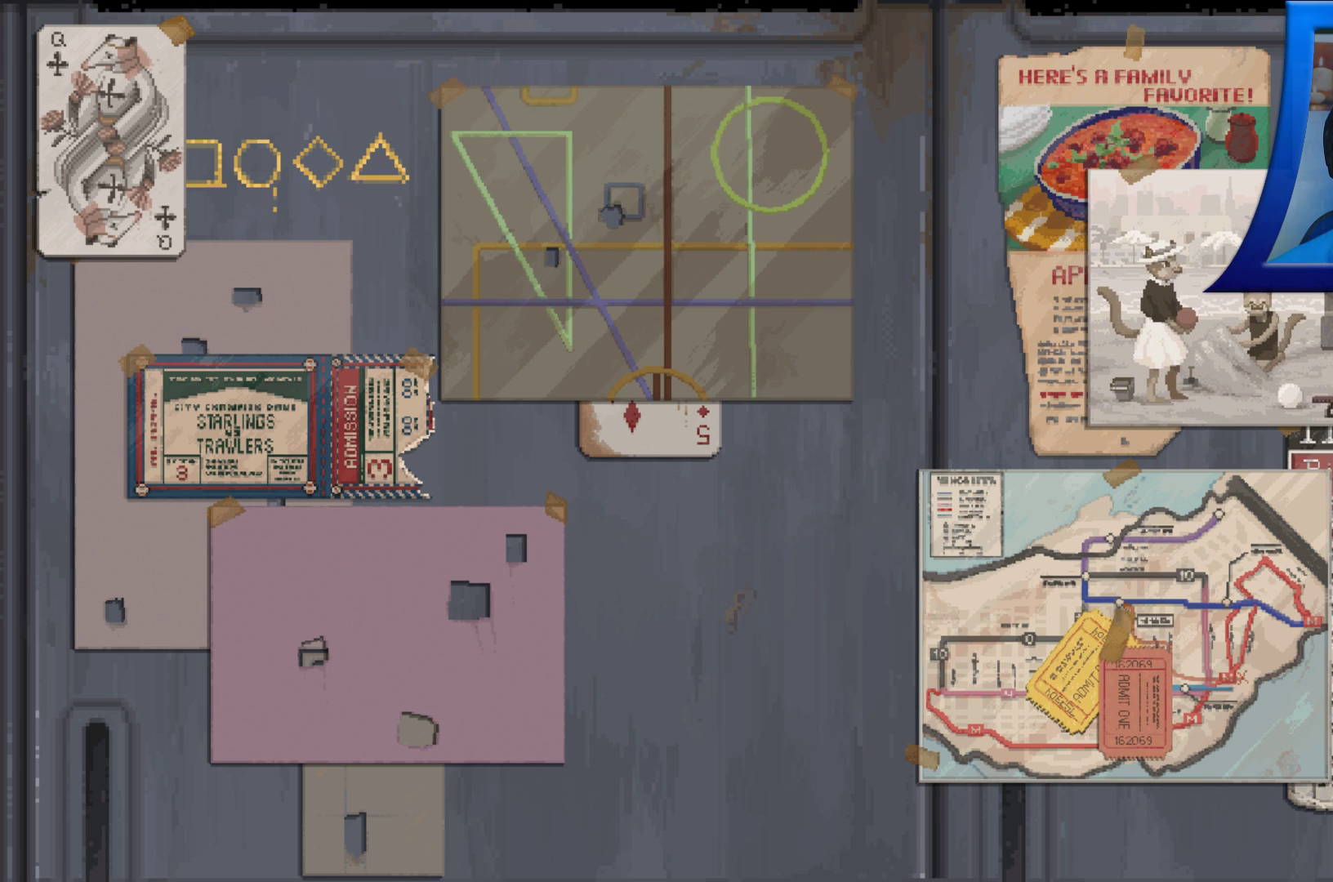
Gameplay with a controller (Xbox layout); each line is a JSON object with the inputs held at the frame after it (dt_ms = milliseconds from this image to that frame). "events" lists button and stick changes between this image and that frame as [ms after this image, input, new state], when the widget could be followed in between. Not read: HOME L3 R3.
{"dt_ms": 500, "buttons": [], "left_stick": "down-left", "right_stick": "center", "events": [[67, "left_stick", "down-left"]]}
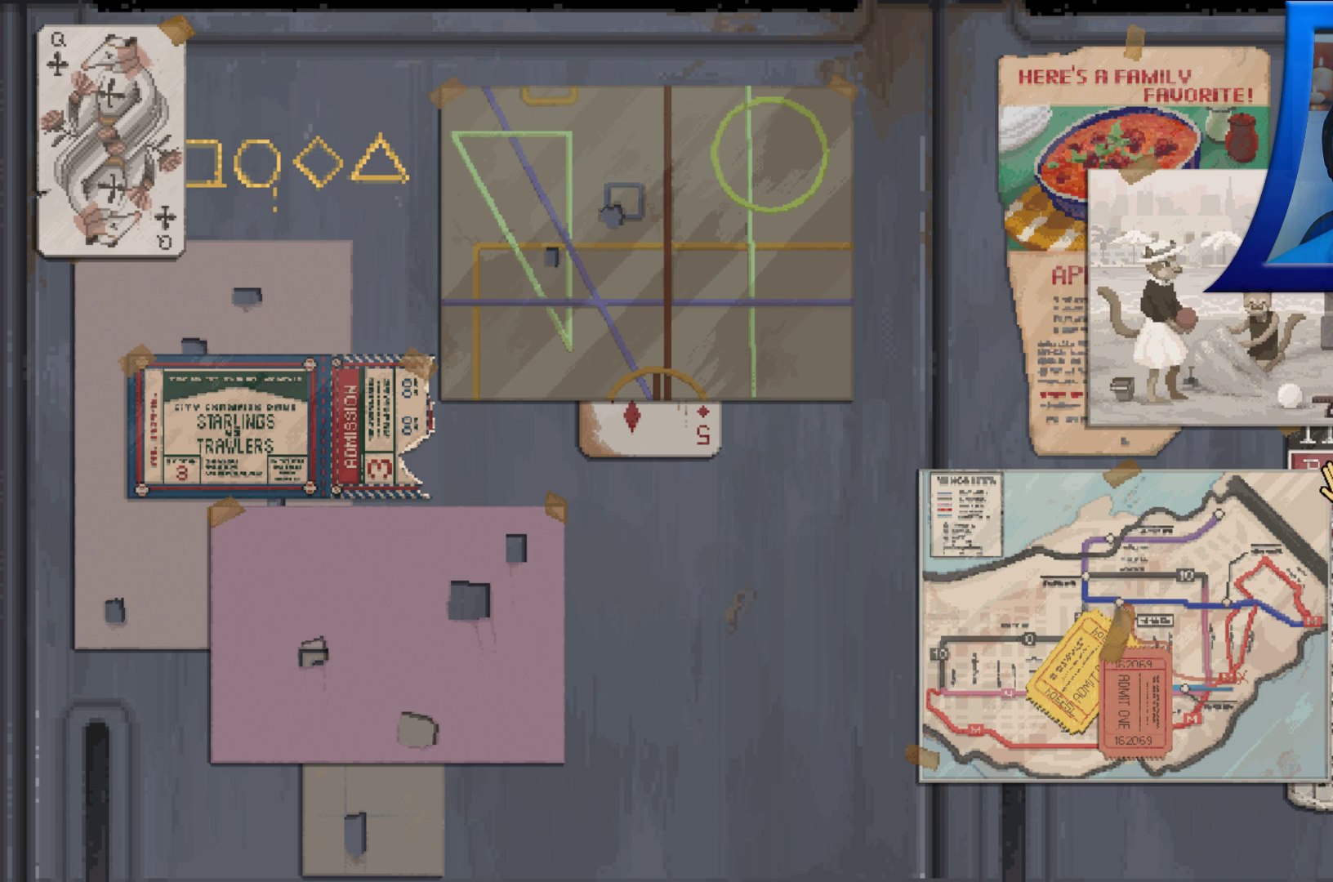
{"dt_ms": 500, "buttons": [], "left_stick": "left", "right_stick": "center", "events": [[317, "left_stick", "left"]]}
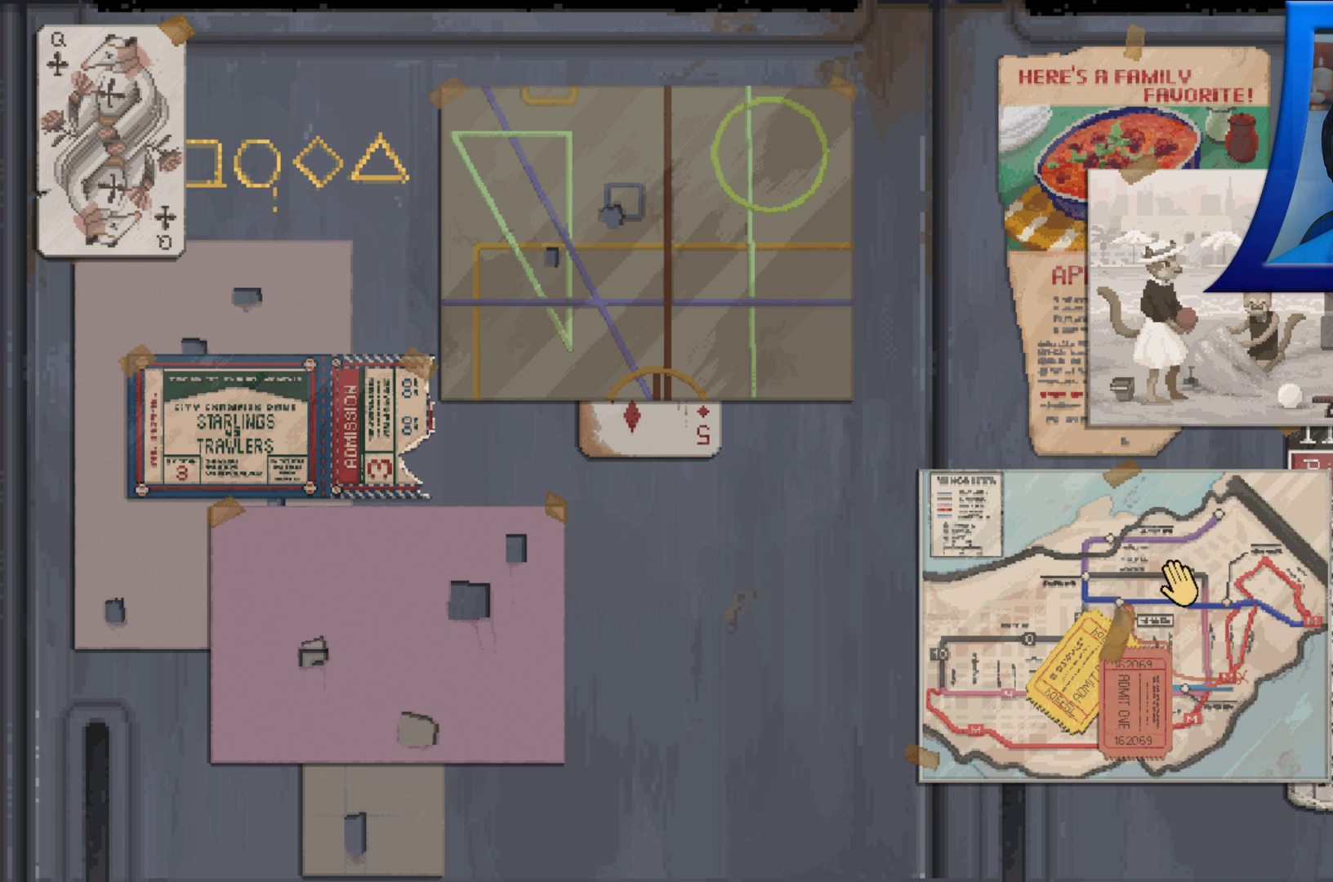
{"dt_ms": 500, "buttons": ["A"], "left_stick": "left", "right_stick": "center", "events": [[33, "A", "down"]]}
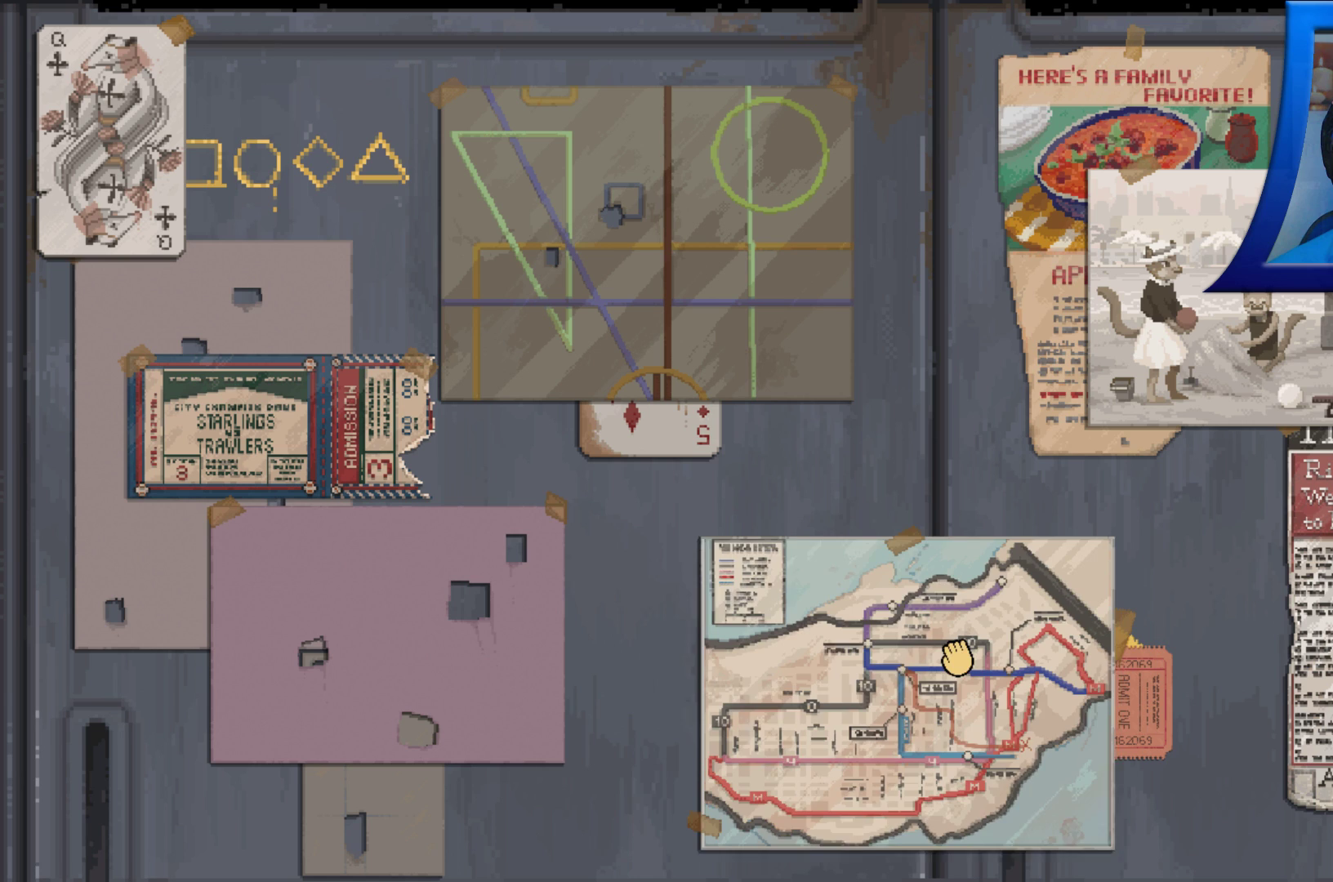
{"dt_ms": 500, "buttons": ["A"], "left_stick": "center", "right_stick": "center", "events": [[200, "left_stick", "up-left"], [400, "left_stick", "center"]]}
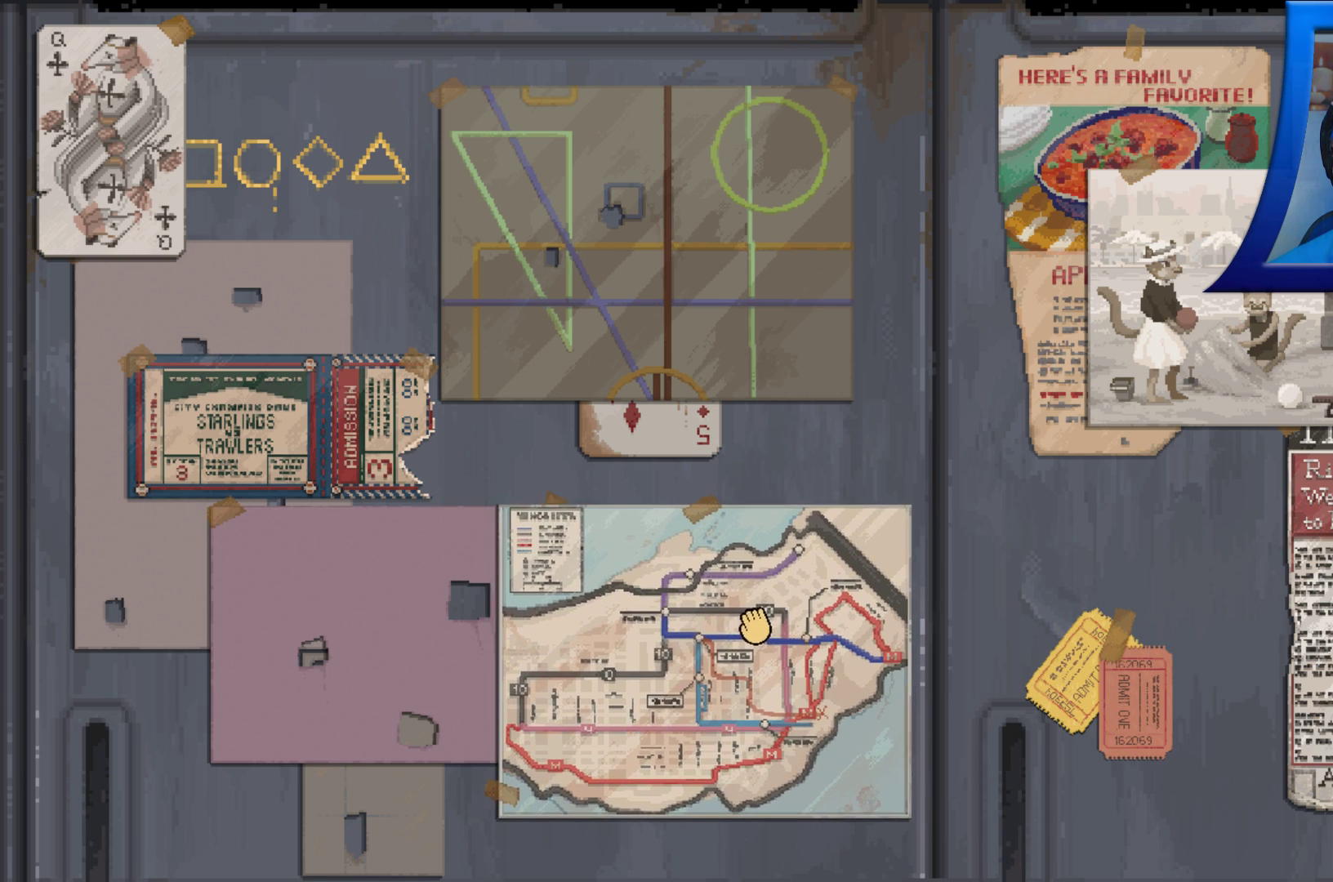
{"dt_ms": 500, "buttons": [], "left_stick": "left", "right_stick": "center", "events": [[83, "A", "up"], [167, "left_stick", "up-left"], [250, "left_stick", "left"]]}
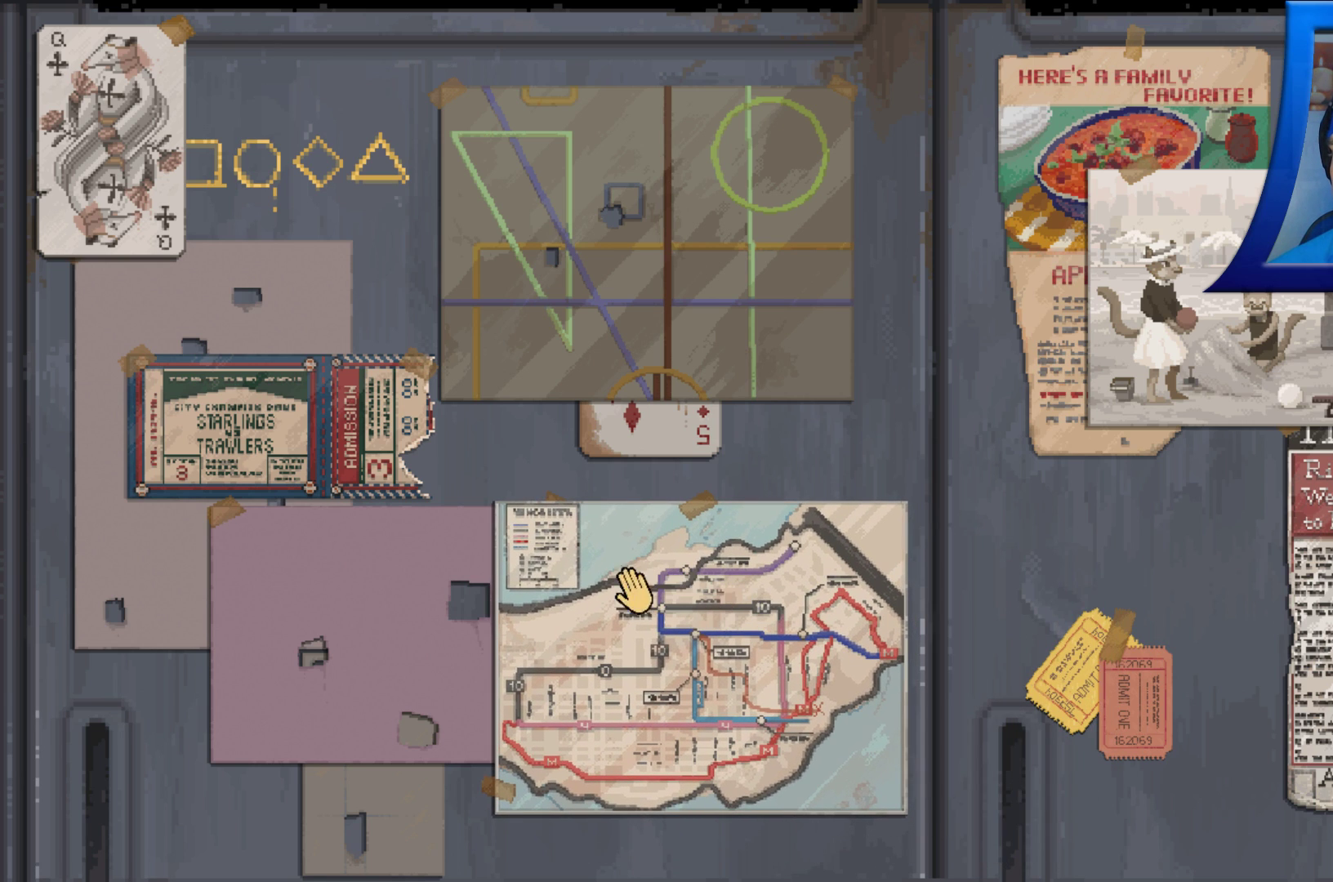
{"dt_ms": 1000, "buttons": ["A"], "left_stick": "right", "right_stick": "center", "events": [[433, "A", "down"], [433, "left_stick", "center"], [517, "left_stick", "right"]]}
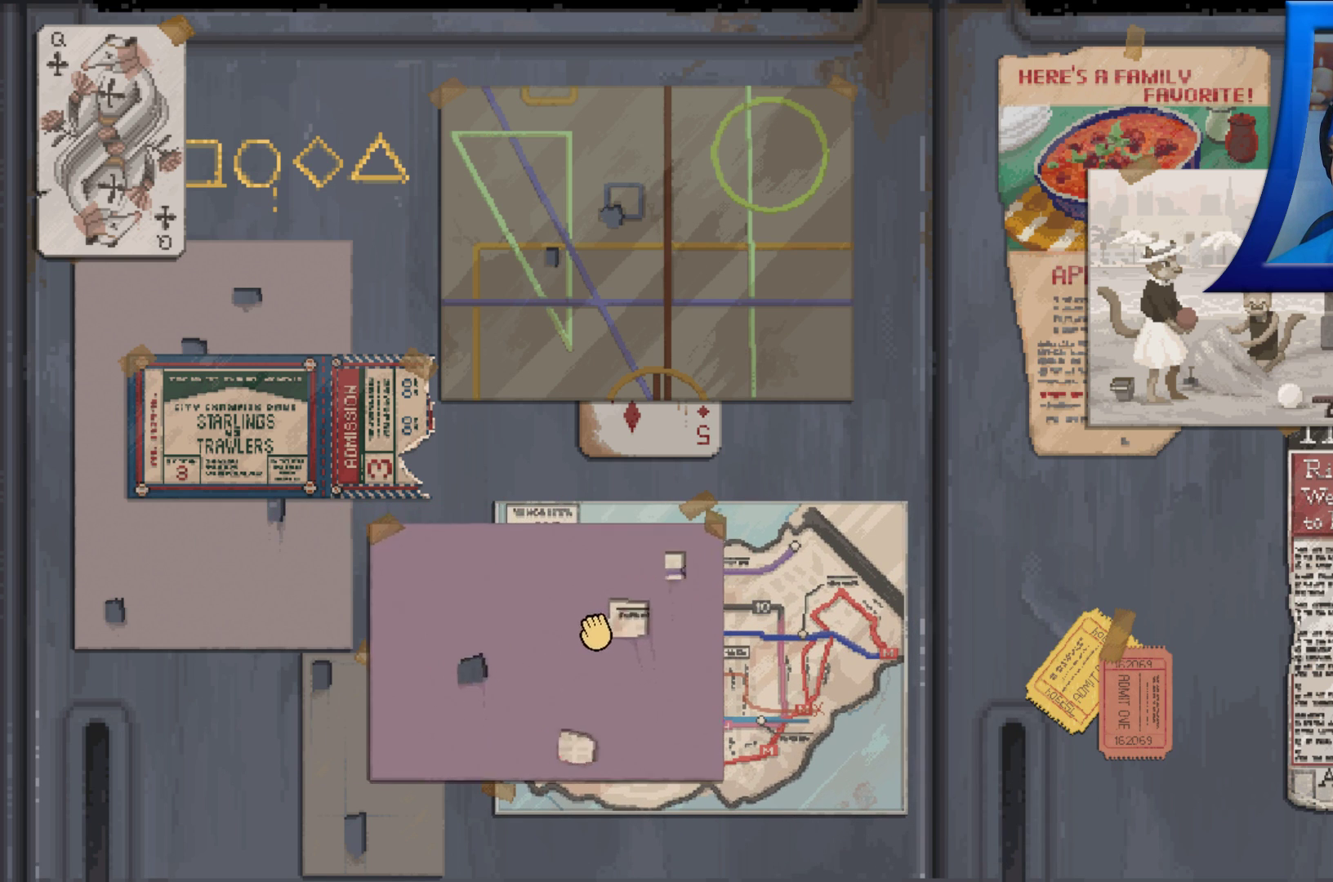
{"dt_ms": 500, "buttons": ["A"], "left_stick": "center", "right_stick": "center", "events": [[200, "left_stick", "center"]]}
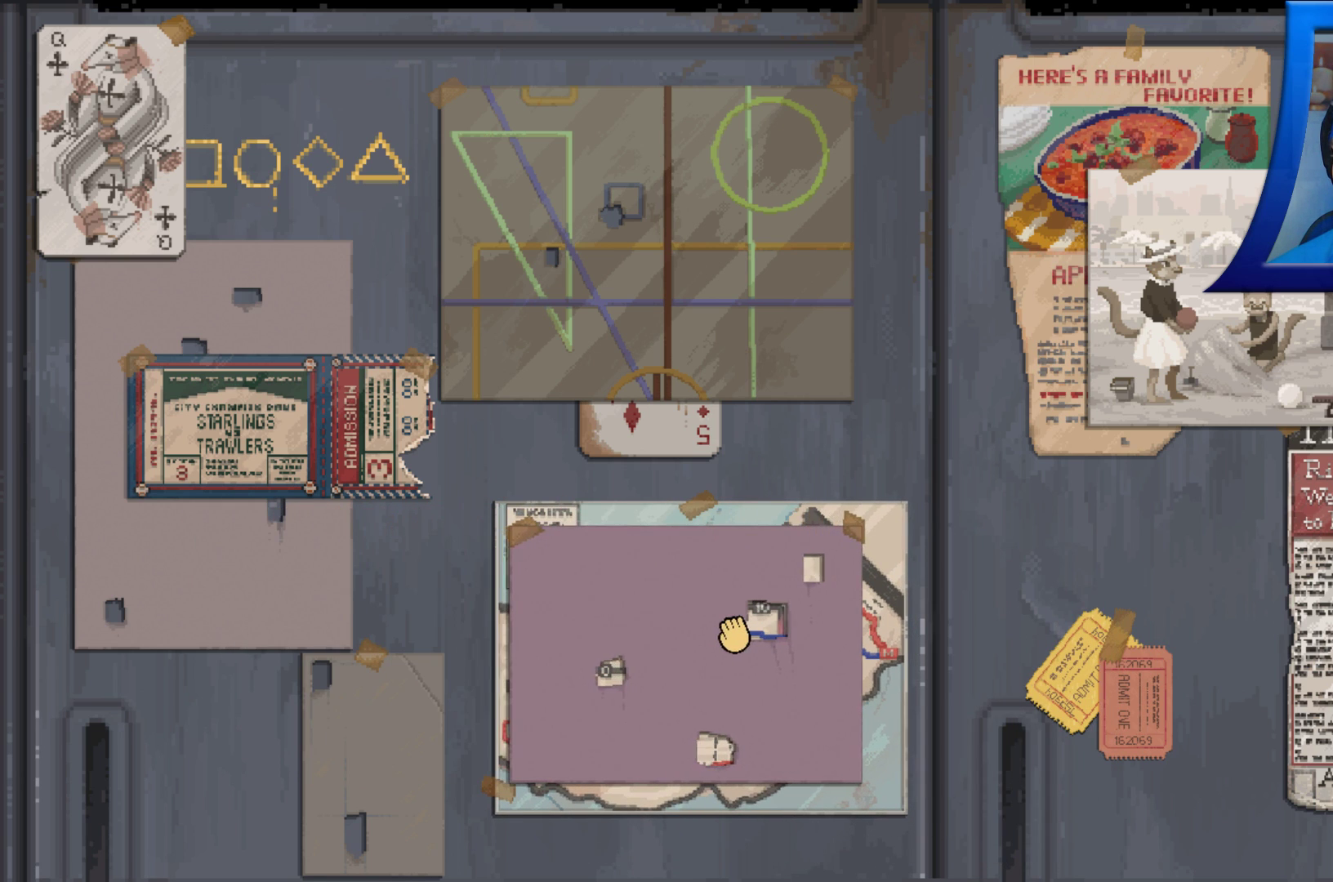
{"dt_ms": 500, "buttons": ["A"], "left_stick": "up-left", "right_stick": "center", "events": [[383, "left_stick", "left"], [467, "left_stick", "up-left"]]}
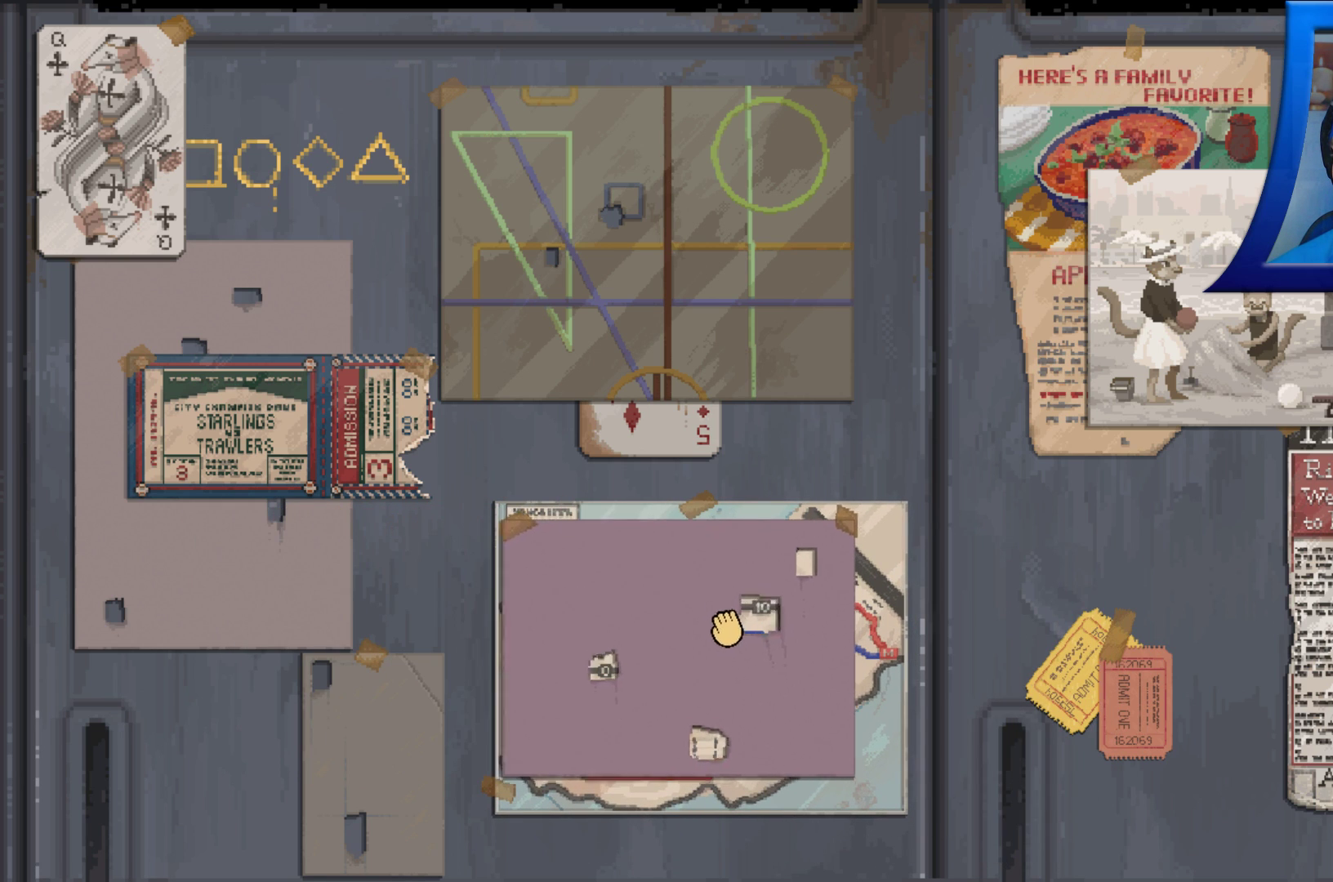
{"dt_ms": 500, "buttons": ["A"], "left_stick": "left", "right_stick": "center", "events": [[117, "left_stick", "center"], [367, "left_stick", "left"]]}
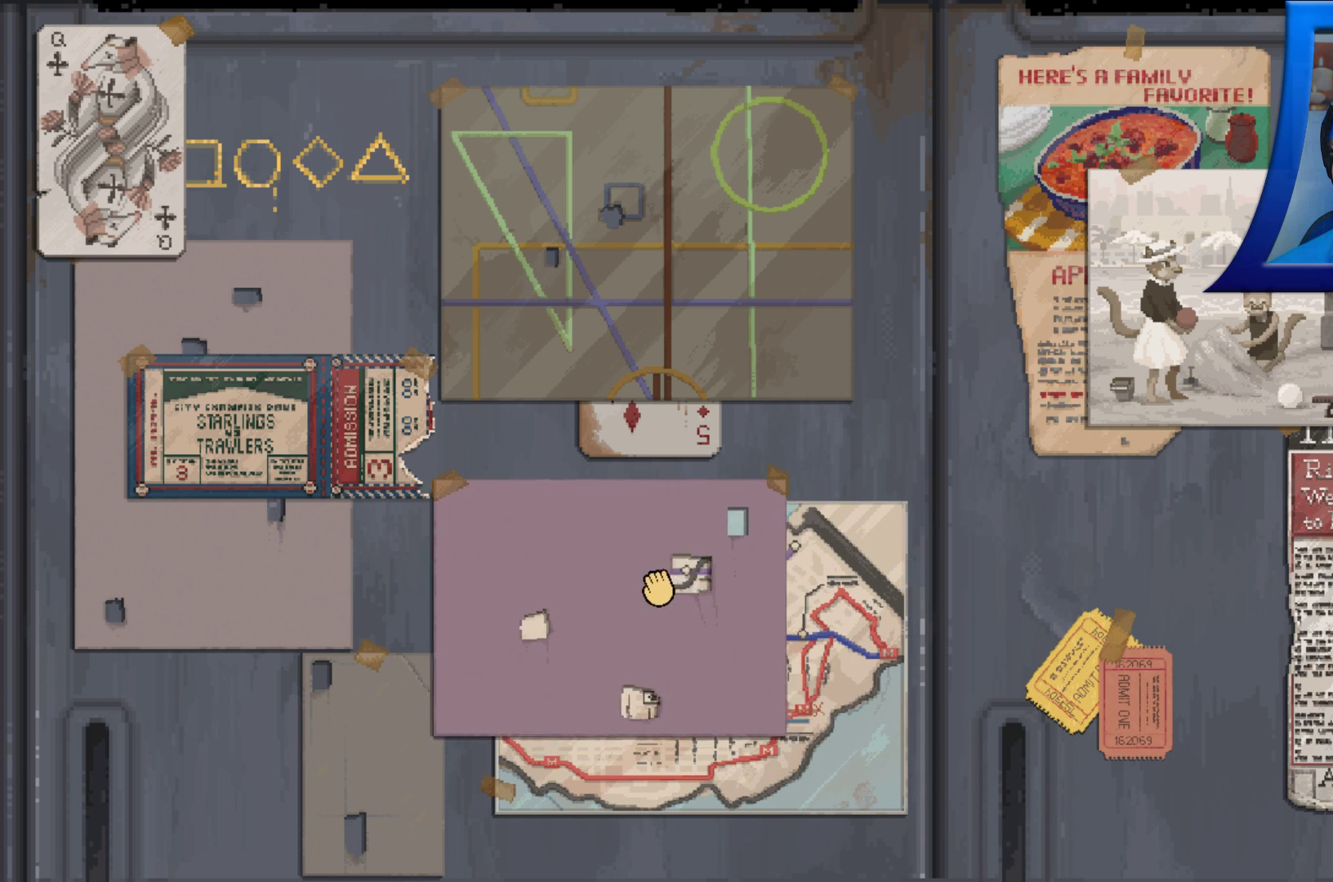
{"dt_ms": 500, "buttons": ["A"], "left_stick": "left", "right_stick": "center", "events": []}
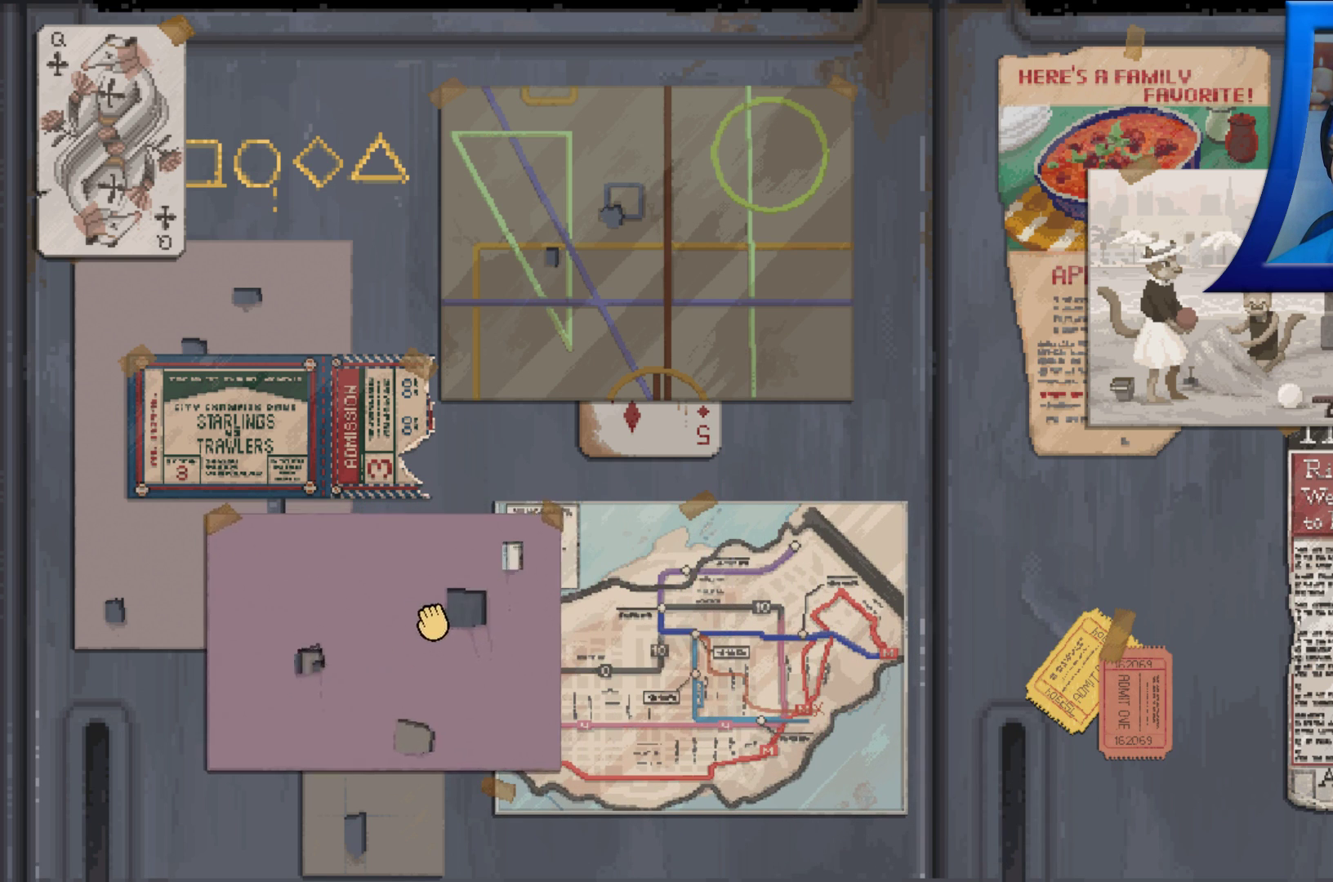
{"dt_ms": 500, "buttons": [], "left_stick": "up", "right_stick": "center", "events": [[250, "A", "up"], [267, "left_stick", "center"], [317, "left_stick", "up"]]}
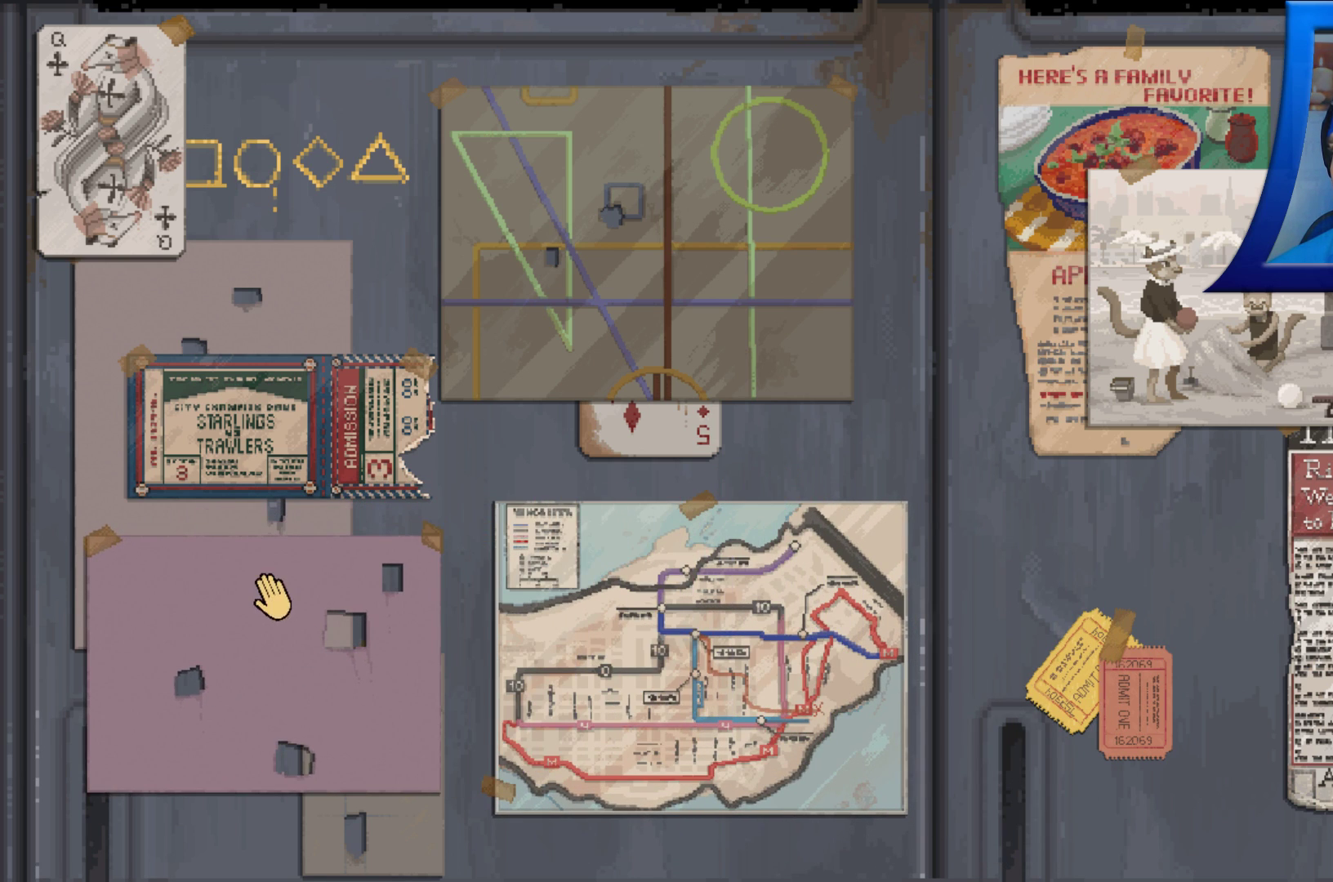
{"dt_ms": 500, "buttons": ["A"], "left_stick": "right", "right_stick": "center", "events": [[433, "A", "down"], [433, "left_stick", "right"]]}
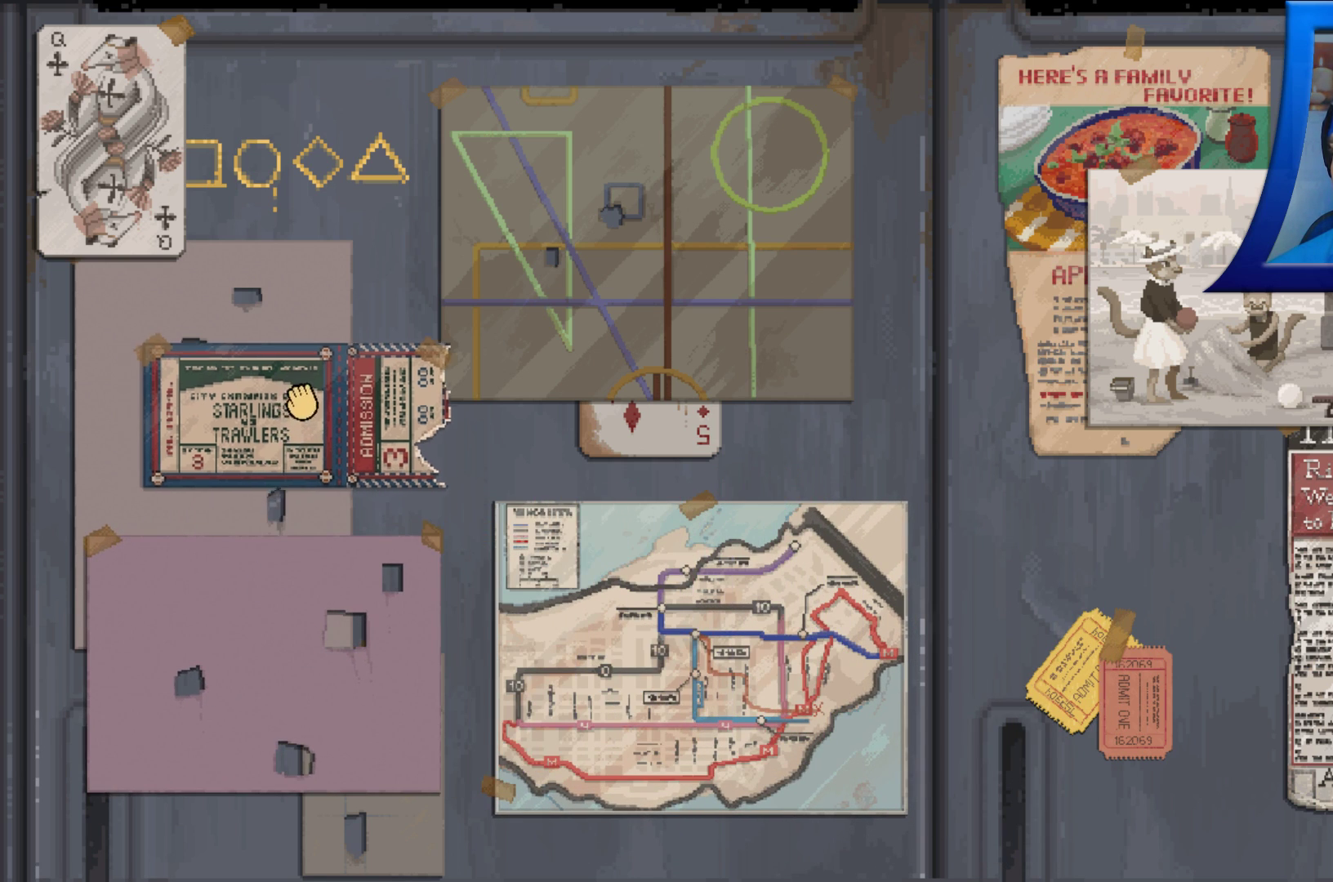
{"dt_ms": 500, "buttons": ["A"], "left_stick": "right", "right_stick": "center", "events": []}
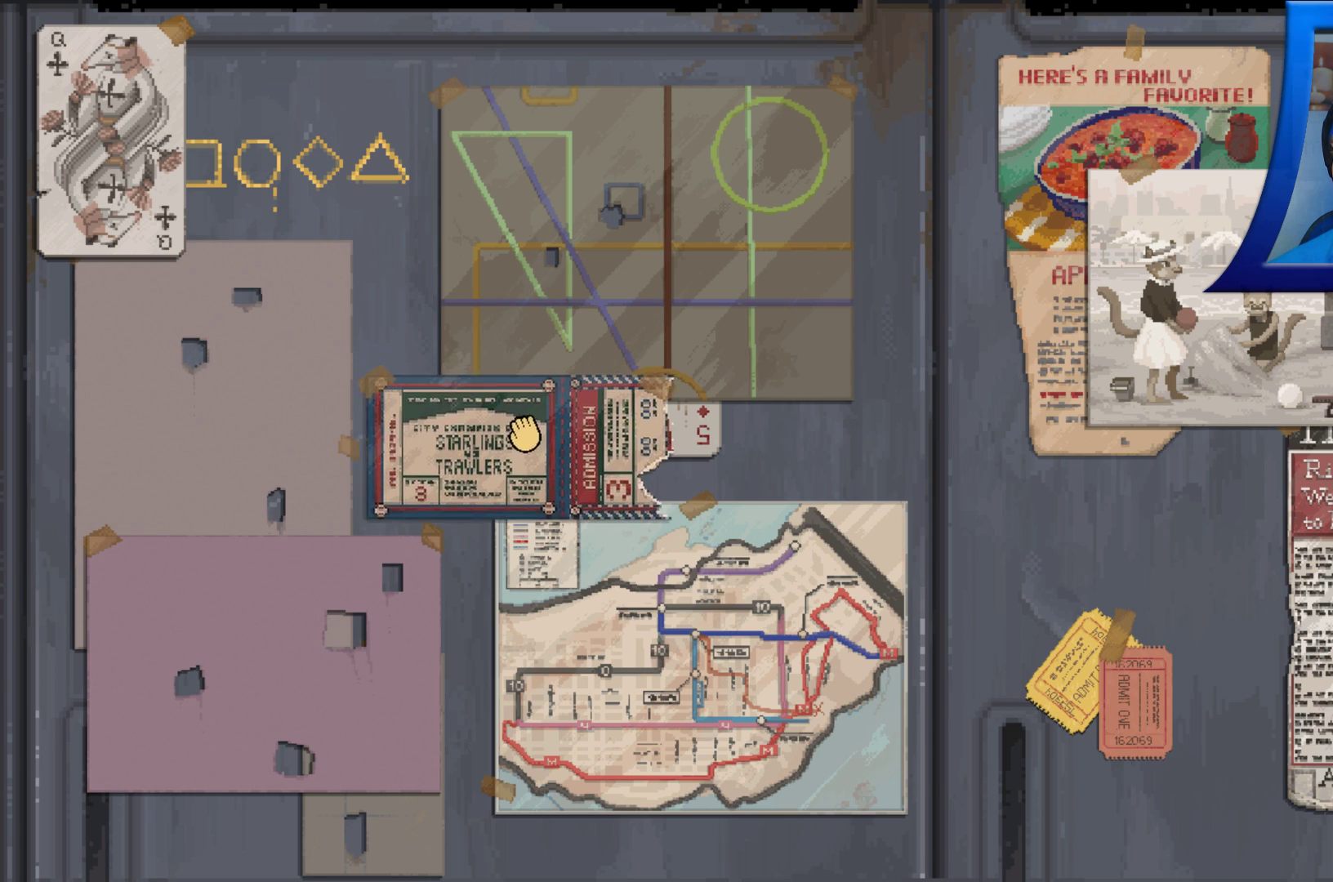
{"dt_ms": 500, "buttons": ["A"], "left_stick": "right", "right_stick": "center", "events": []}
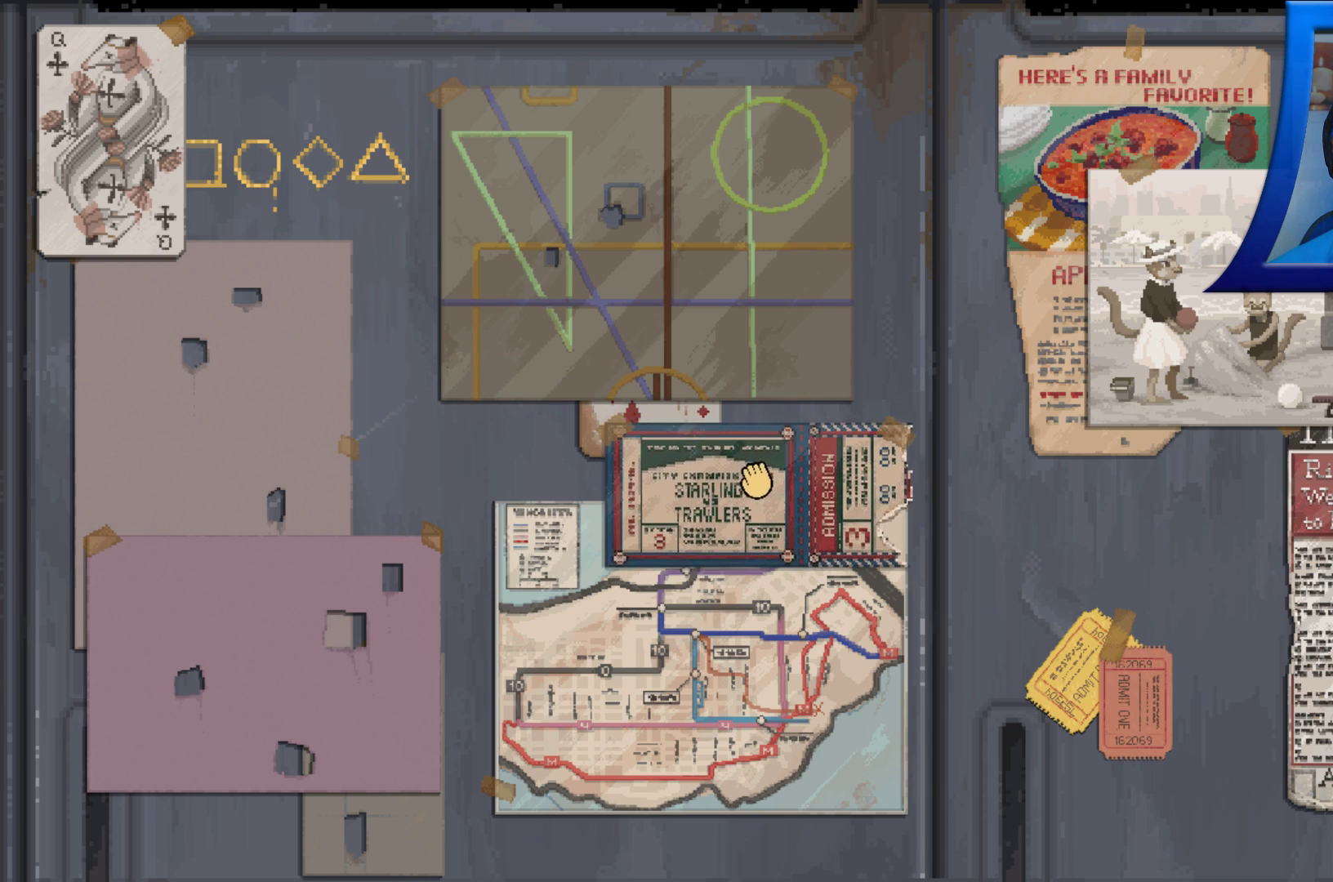
{"dt_ms": 500, "buttons": ["A"], "left_stick": "right", "right_stick": "center", "events": []}
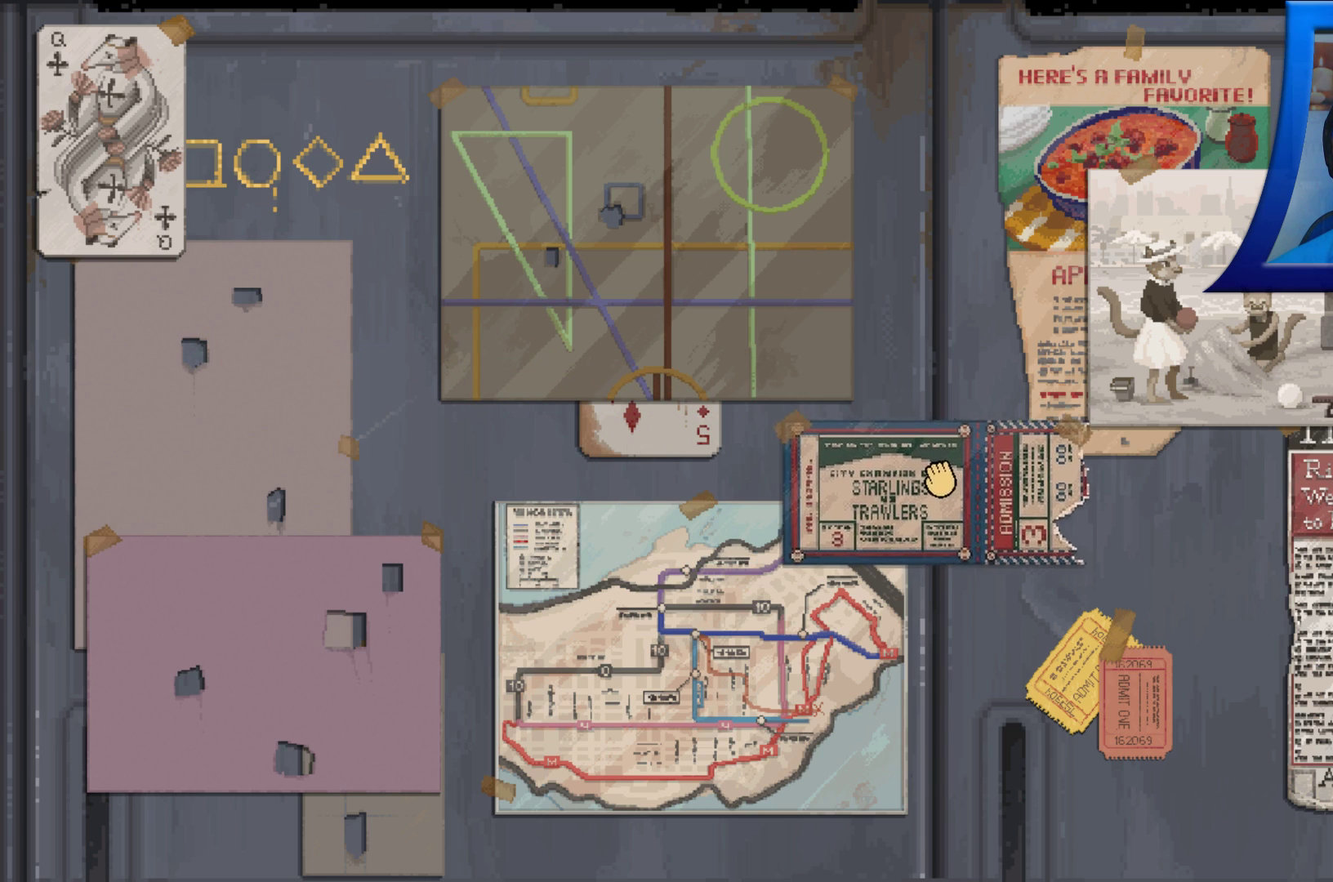
{"dt_ms": 500, "buttons": ["A"], "left_stick": "center", "right_stick": "center", "events": [[267, "left_stick", "up-right"], [383, "left_stick", "center"]]}
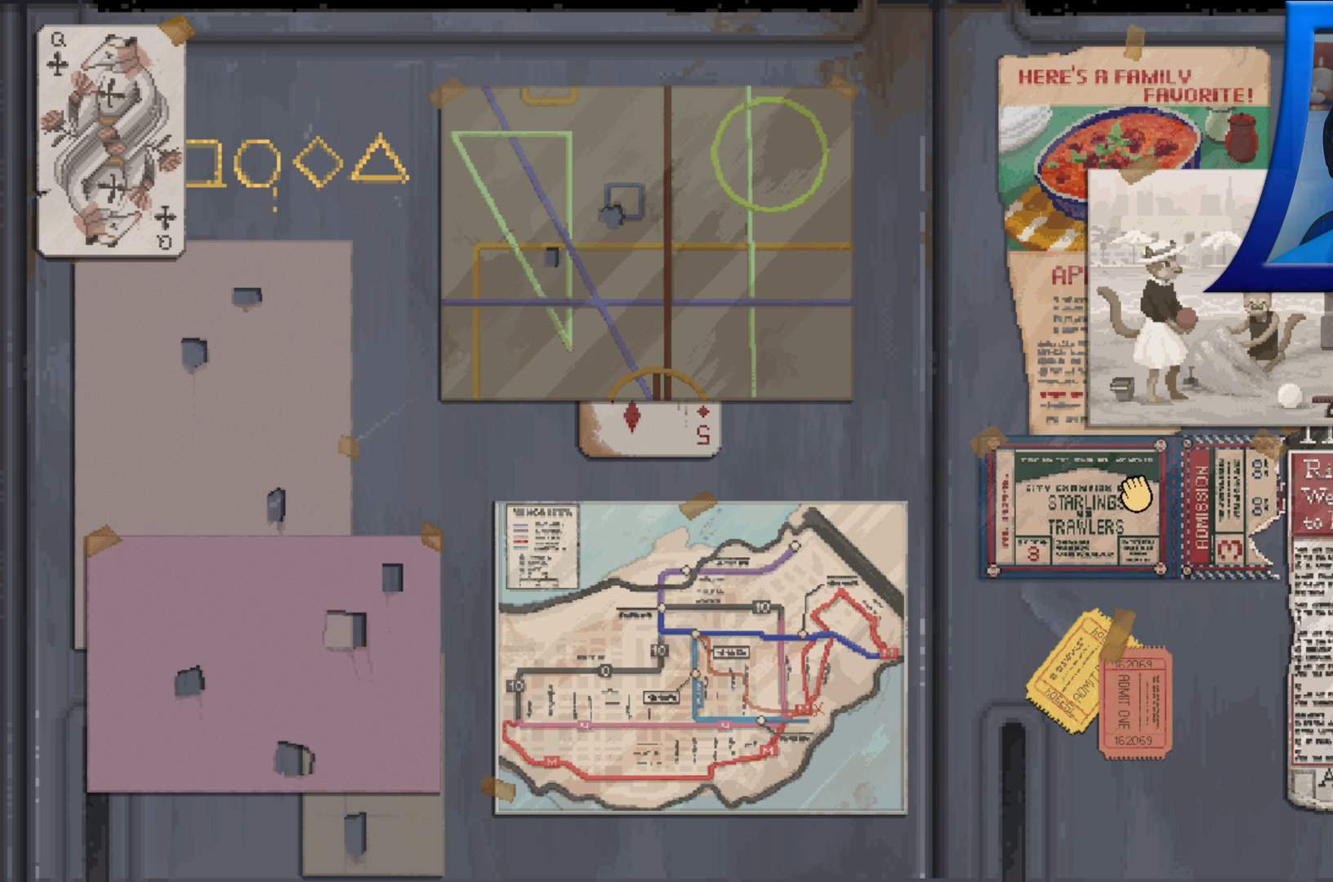
{"dt_ms": 500, "buttons": [], "left_stick": "left", "right_stick": "center", "events": [[100, "A", "up"], [100, "left_stick", "up"], [150, "left_stick", "up-left"], [283, "left_stick", "left"]]}
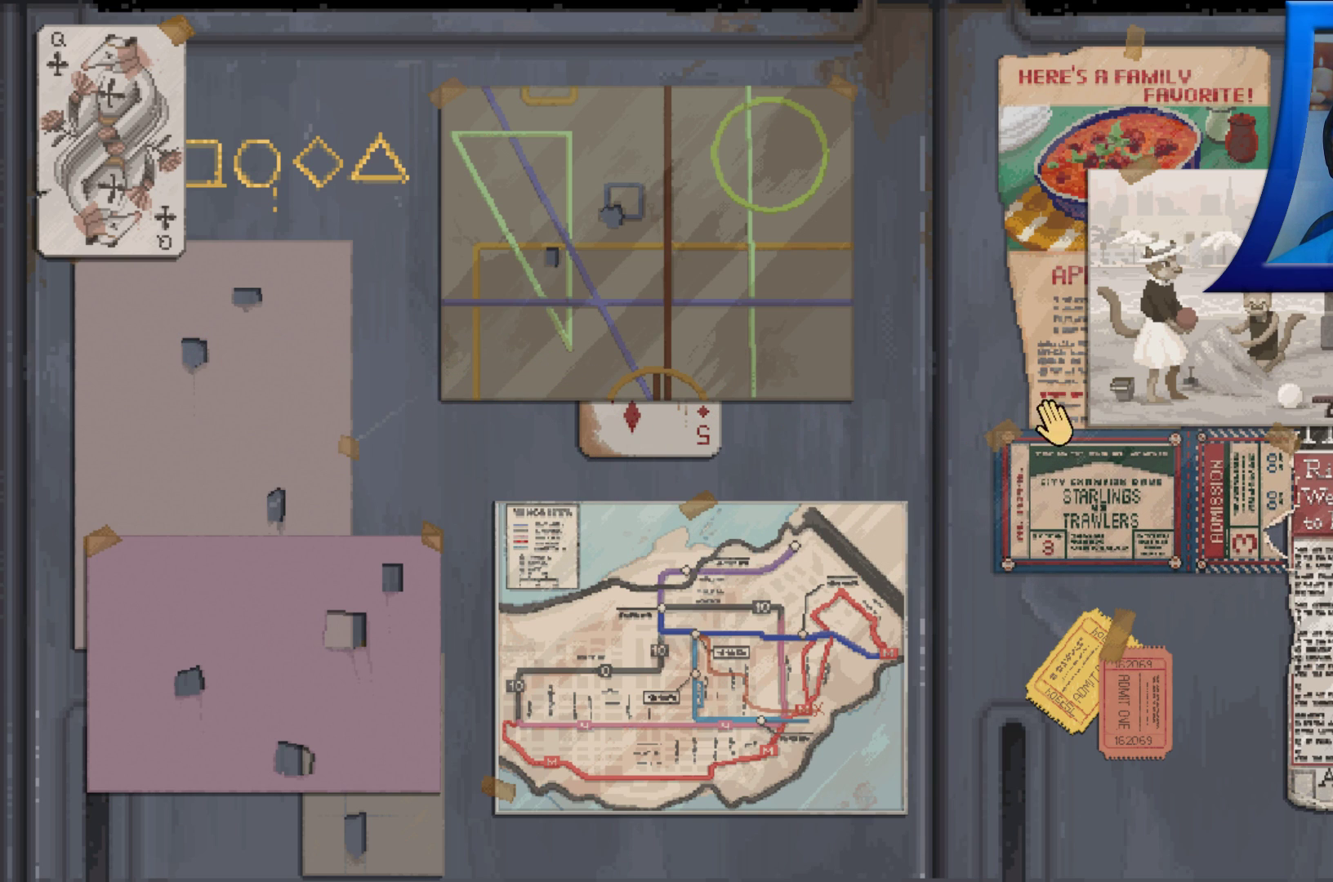
{"dt_ms": 500, "buttons": [], "left_stick": "left", "right_stick": "center", "events": []}
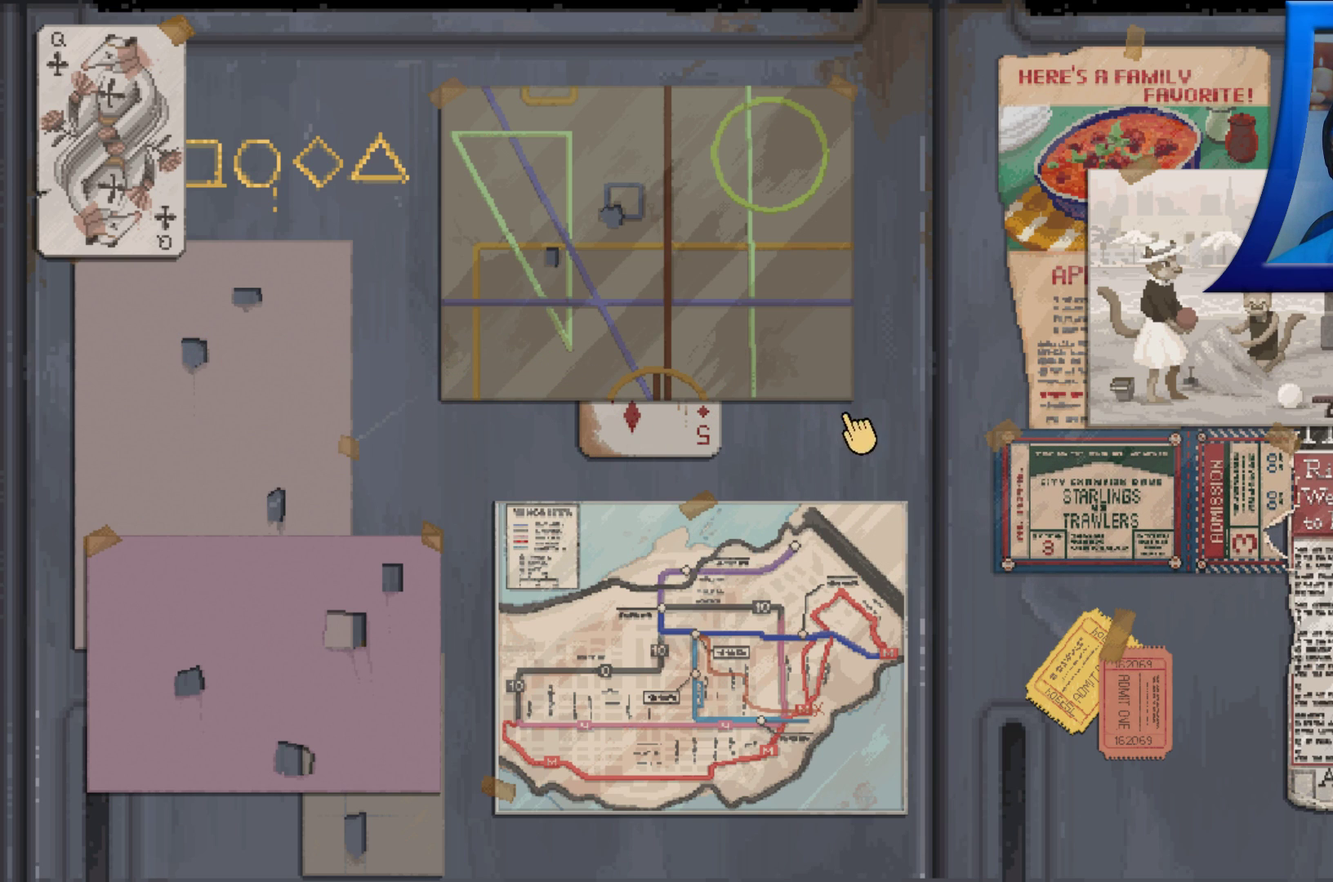
{"dt_ms": 500, "buttons": [], "left_stick": "center", "right_stick": "center", "events": [[350, "left_stick", "center"]]}
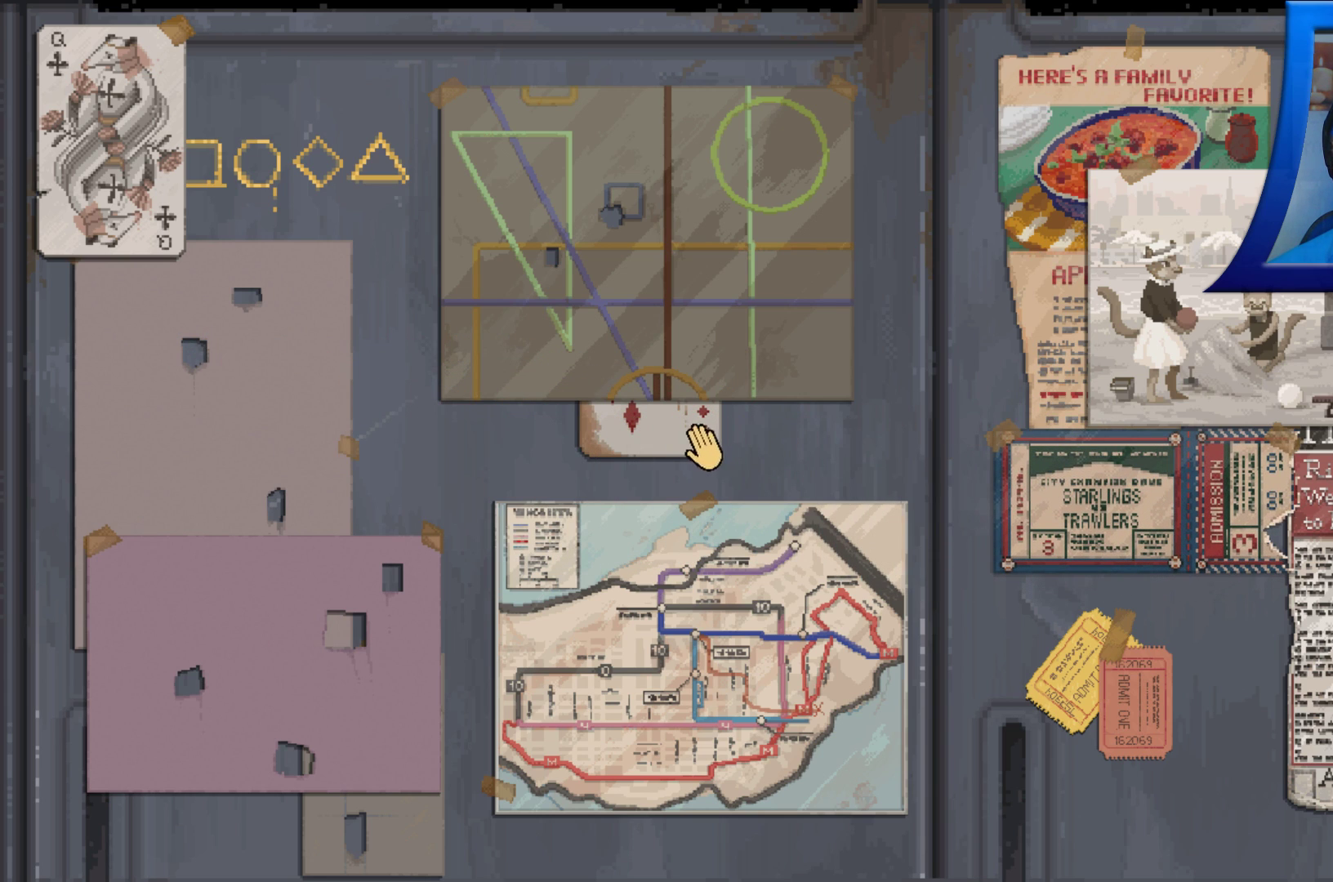
{"dt_ms": 500, "buttons": ["A"], "left_stick": "down-right", "right_stick": "center", "events": [[83, "A", "down"], [150, "left_stick", "down-right"]]}
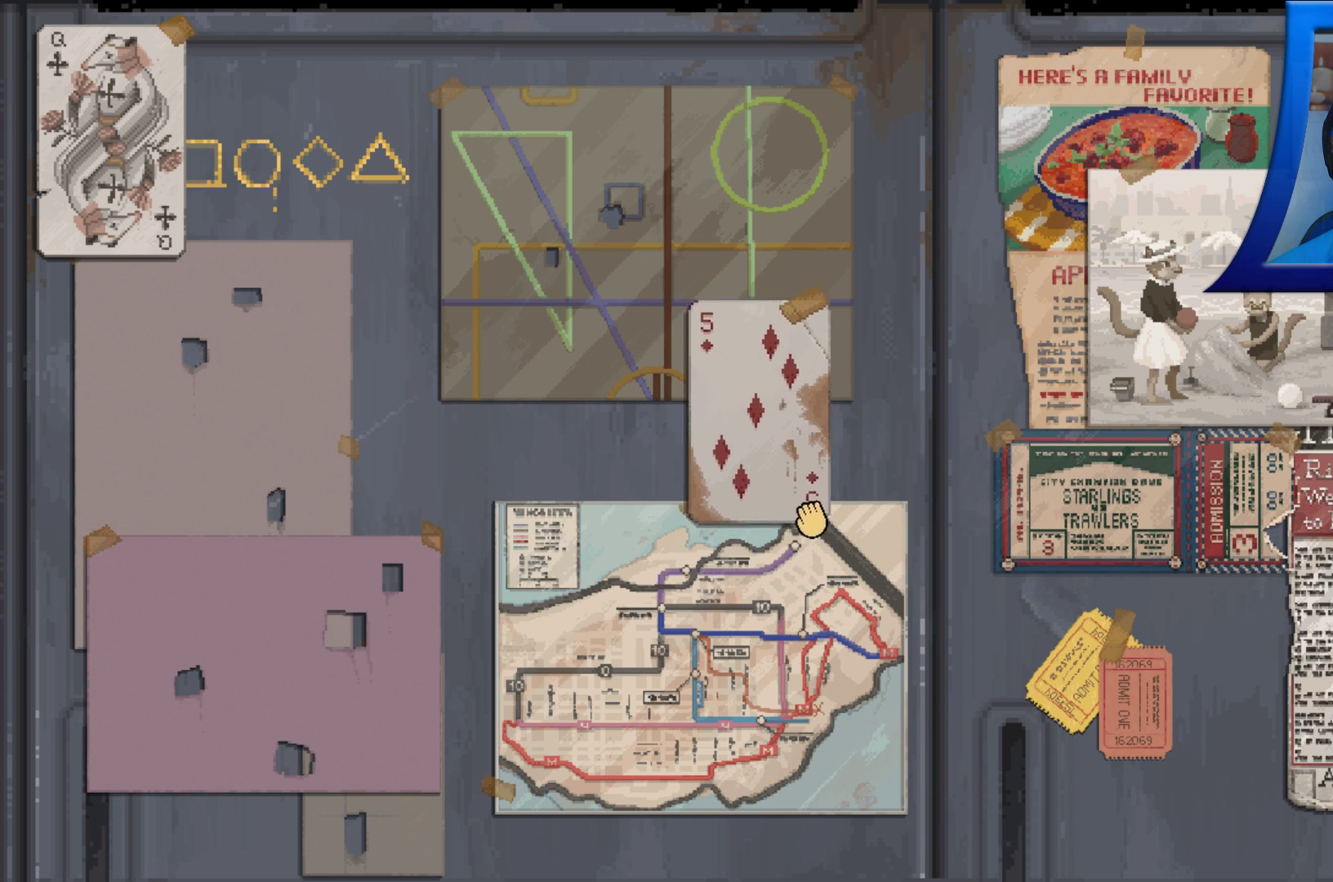
{"dt_ms": 500, "buttons": ["A"], "left_stick": "right", "right_stick": "center", "events": [[17, "left_stick", "right"]]}
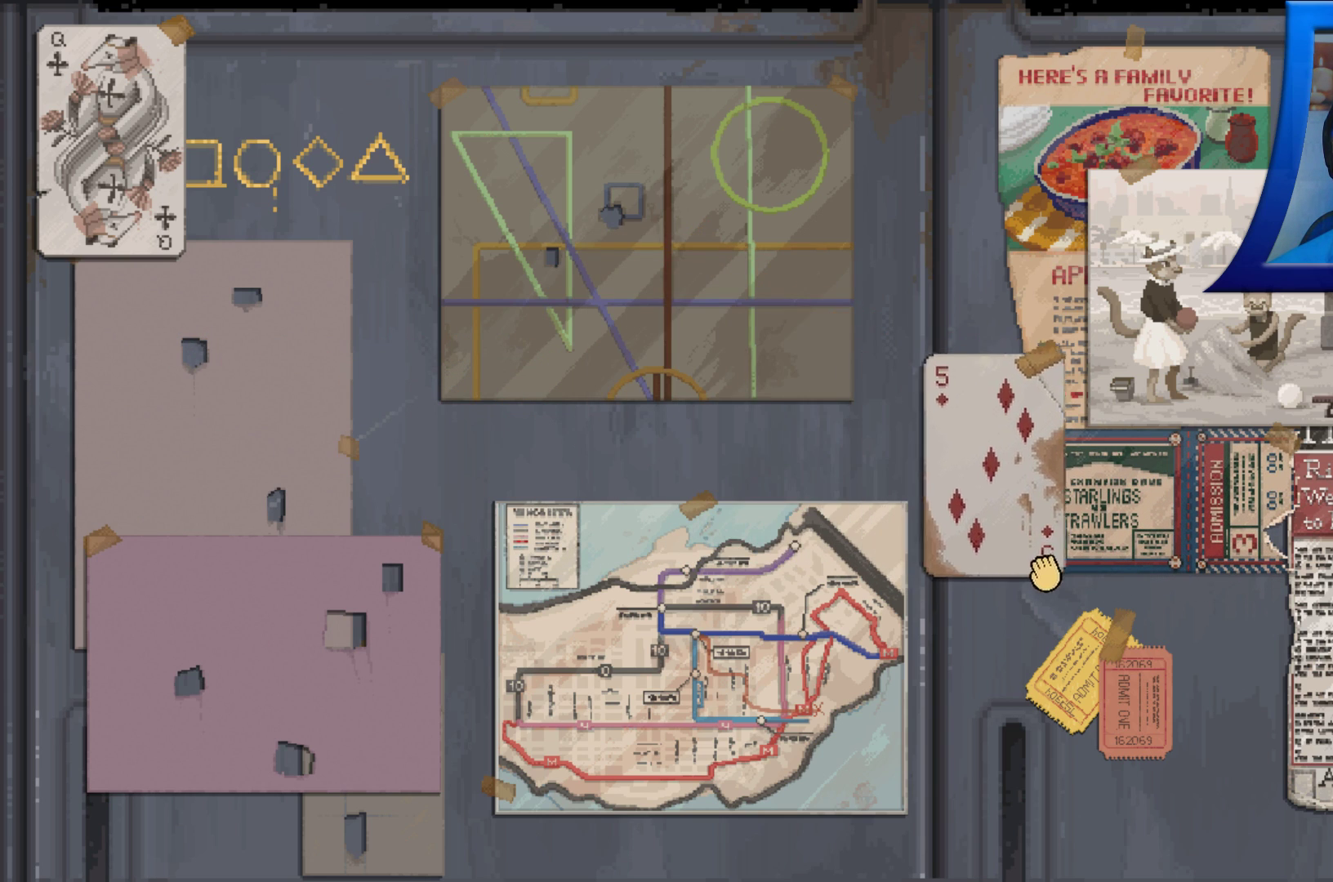
{"dt_ms": 500, "buttons": [], "left_stick": "left", "right_stick": "center", "events": [[317, "left_stick", "center"], [350, "A", "up"], [450, "left_stick", "left"]]}
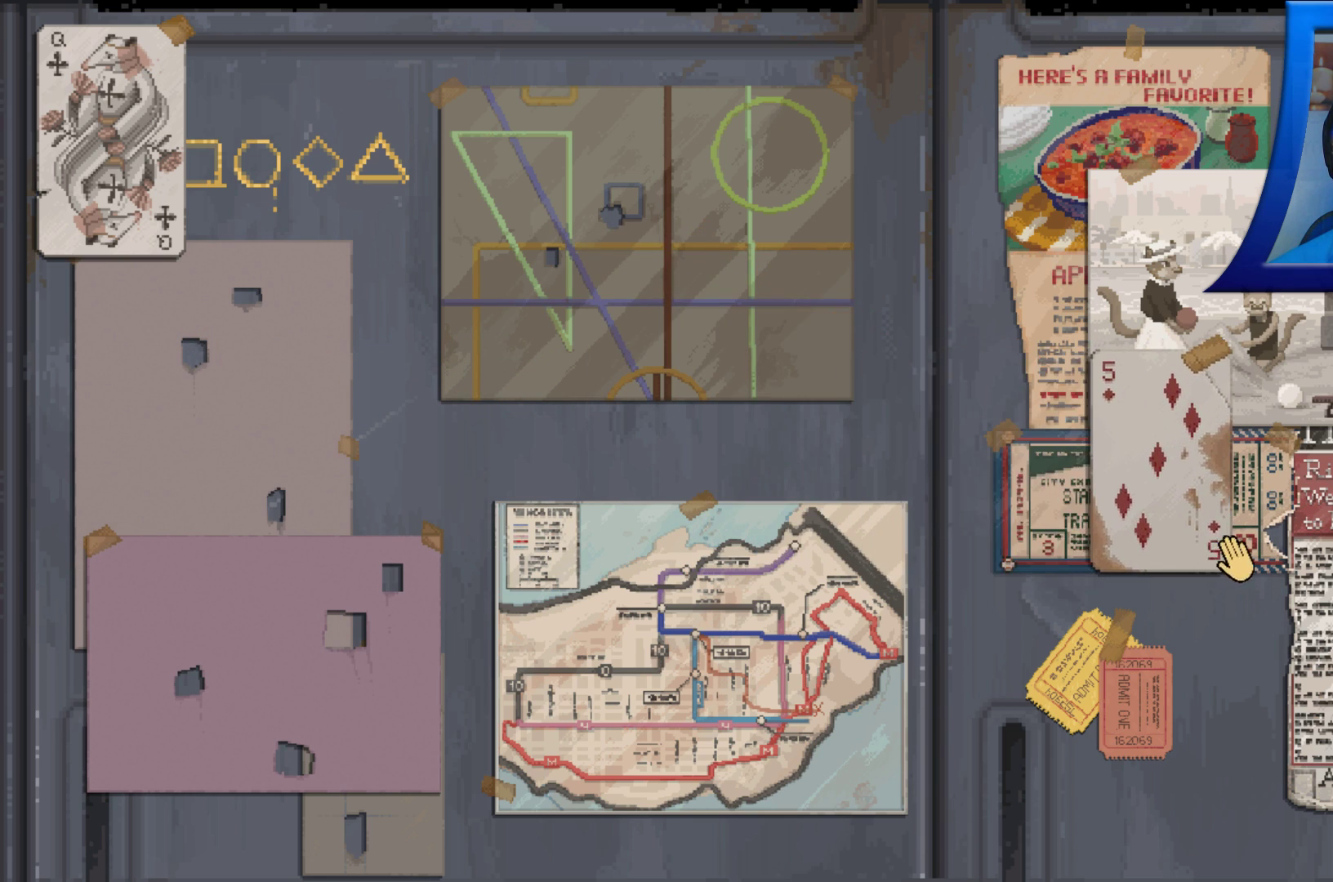
{"dt_ms": 500, "buttons": [], "left_stick": "left", "right_stick": "center", "events": []}
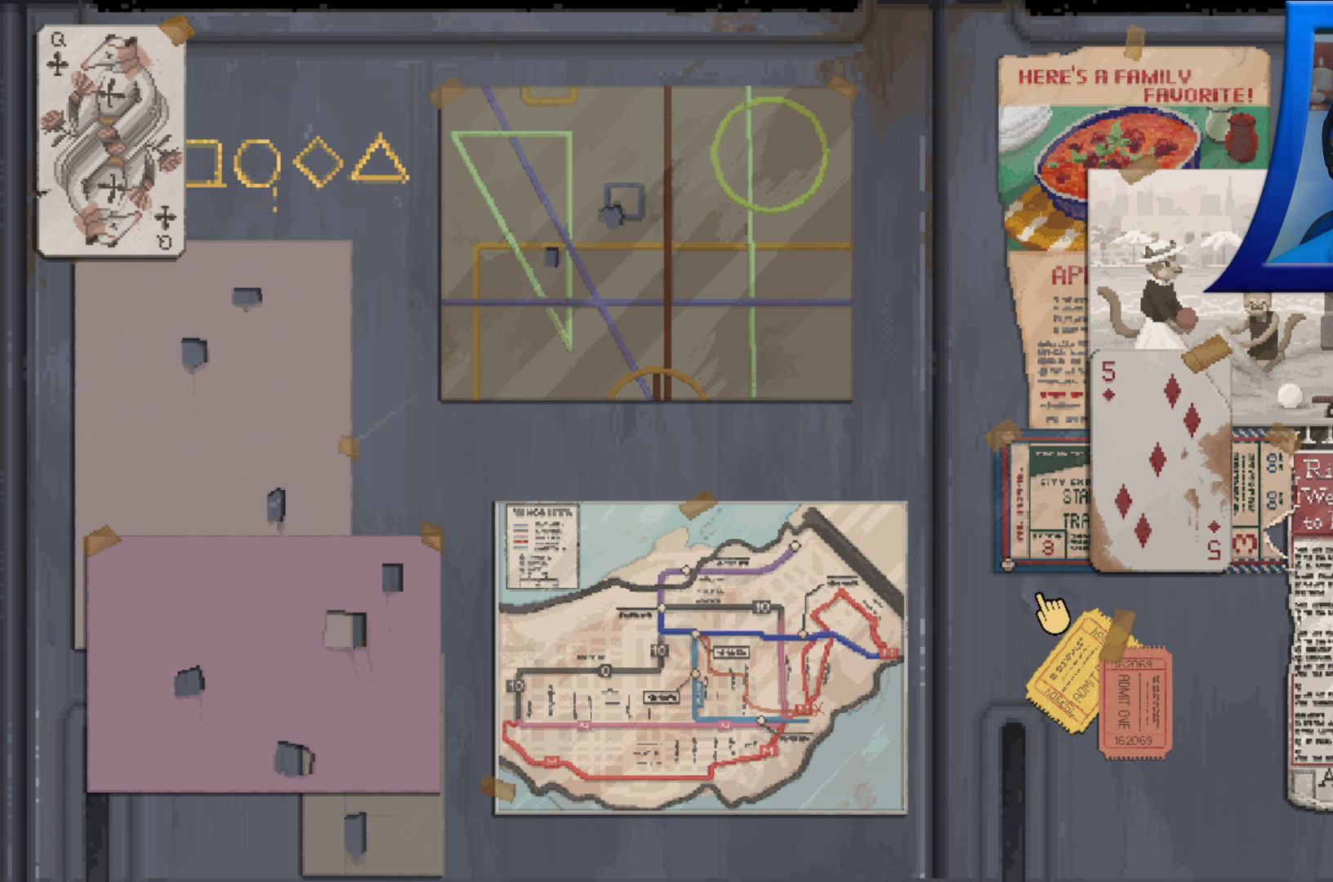
{"dt_ms": 500, "buttons": [], "left_stick": "left", "right_stick": "center", "events": []}
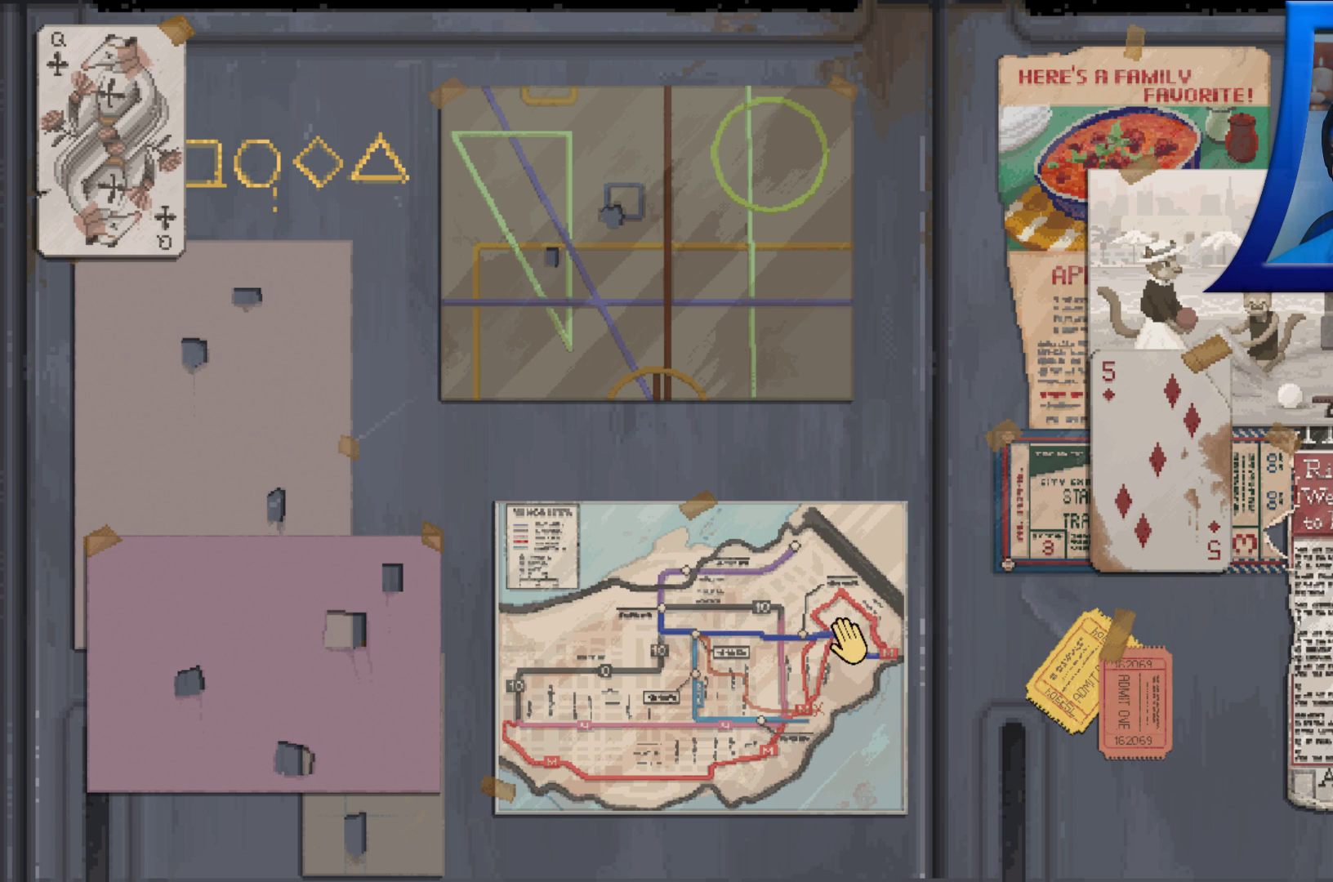
{"dt_ms": 500, "buttons": [], "left_stick": "left", "right_stick": "center", "events": []}
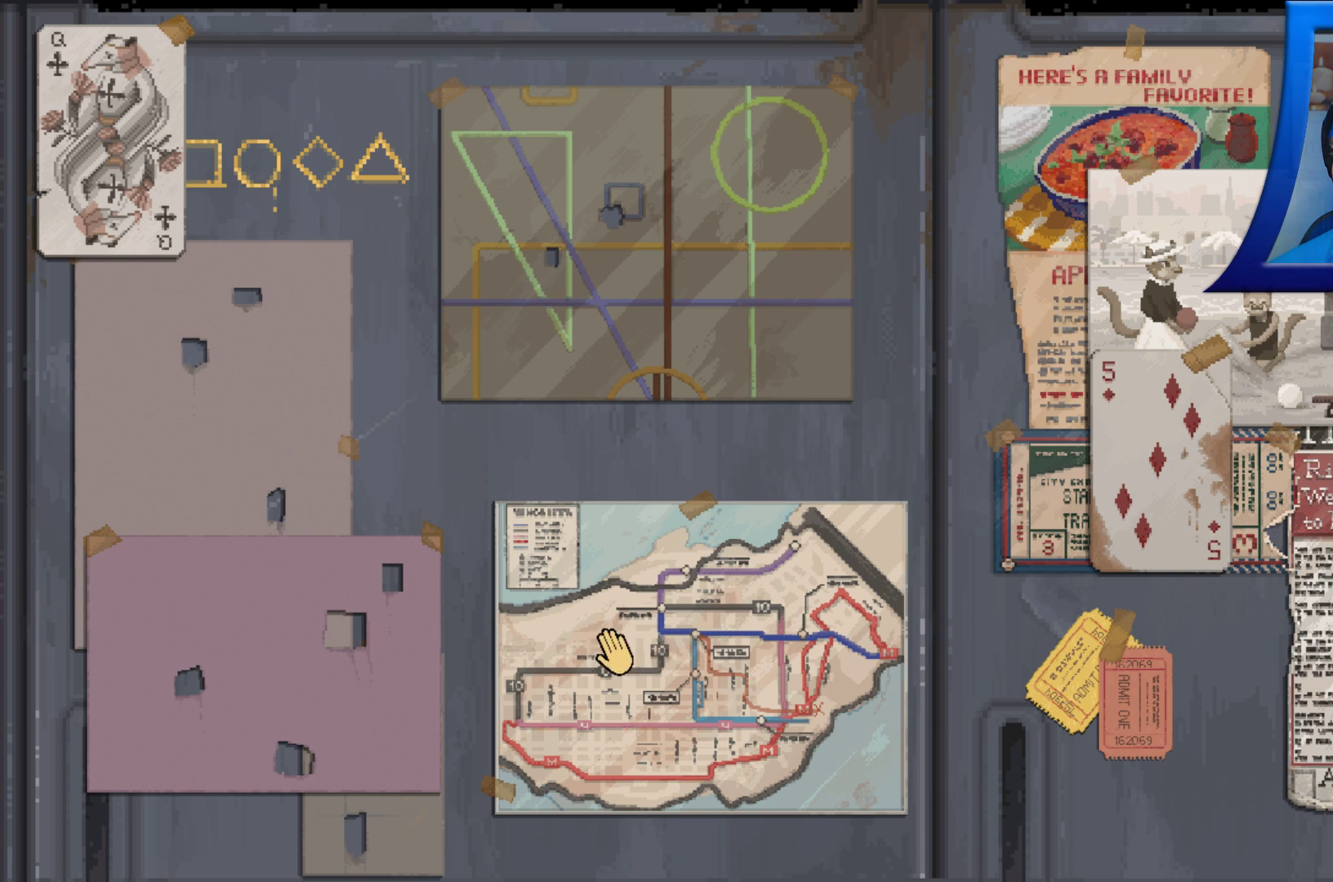
{"dt_ms": 500, "buttons": [], "left_stick": "up", "right_stick": "center", "events": [[117, "left_stick", "up-left"], [383, "left_stick", "up"]]}
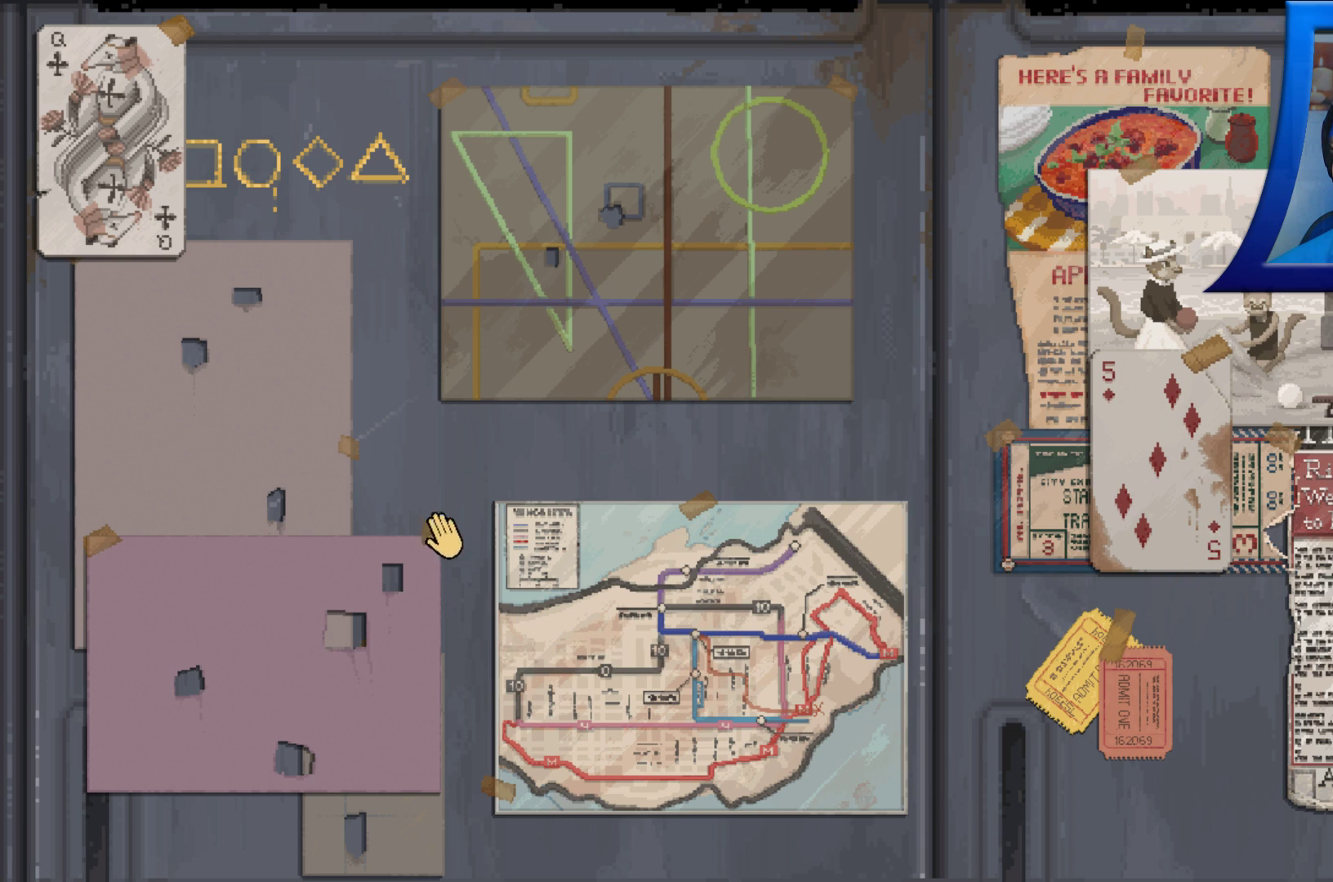
{"dt_ms": 500, "buttons": [], "left_stick": "center", "right_stick": "center", "events": [[117, "left_stick", "up-left"], [250, "left_stick", "left"], [450, "left_stick", "center"]]}
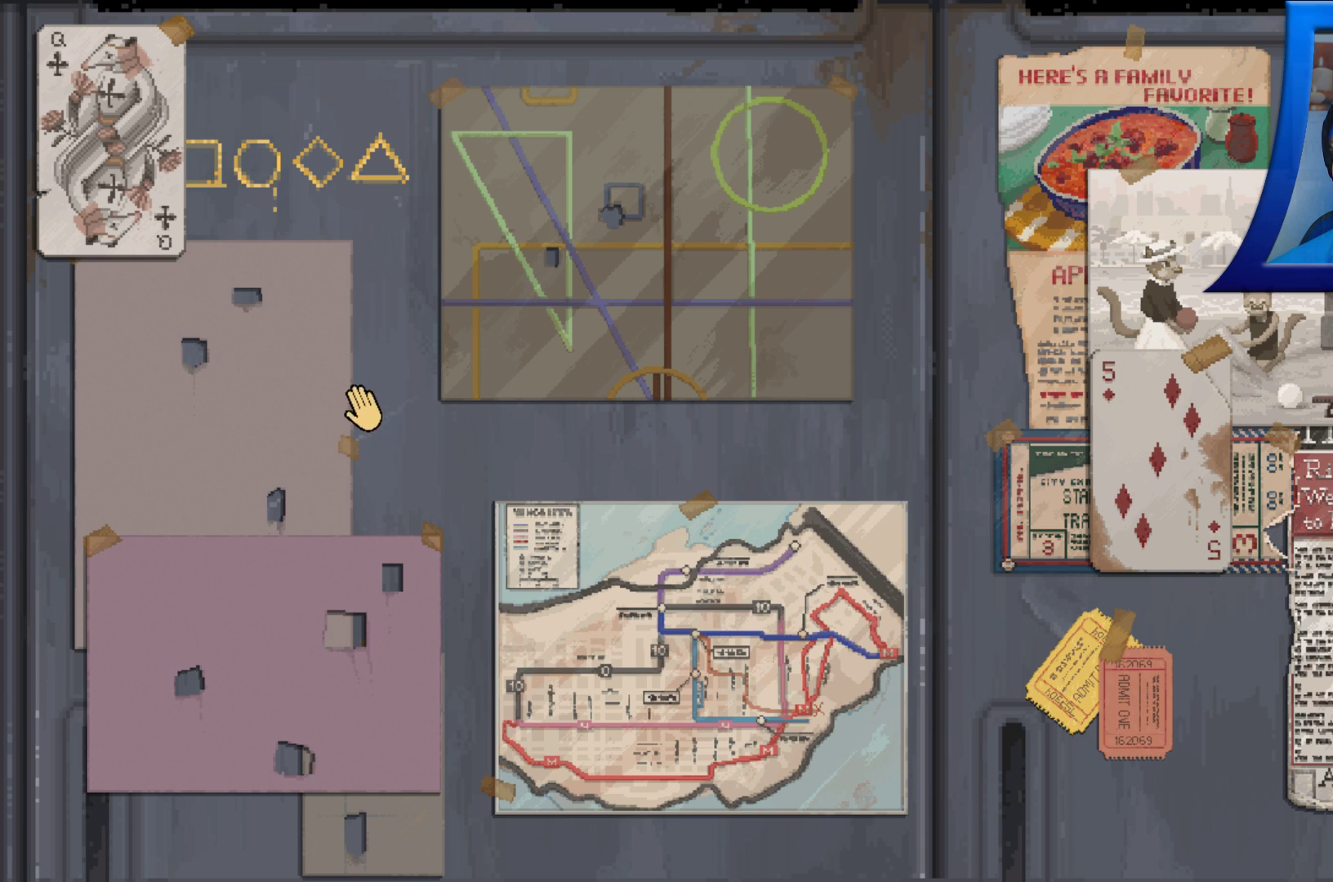
{"dt_ms": 500, "buttons": [], "left_stick": "up-left", "right_stick": "center", "events": [[233, "left_stick", "up-left"], [300, "left_stick", "left"], [450, "left_stick", "up-left"]]}
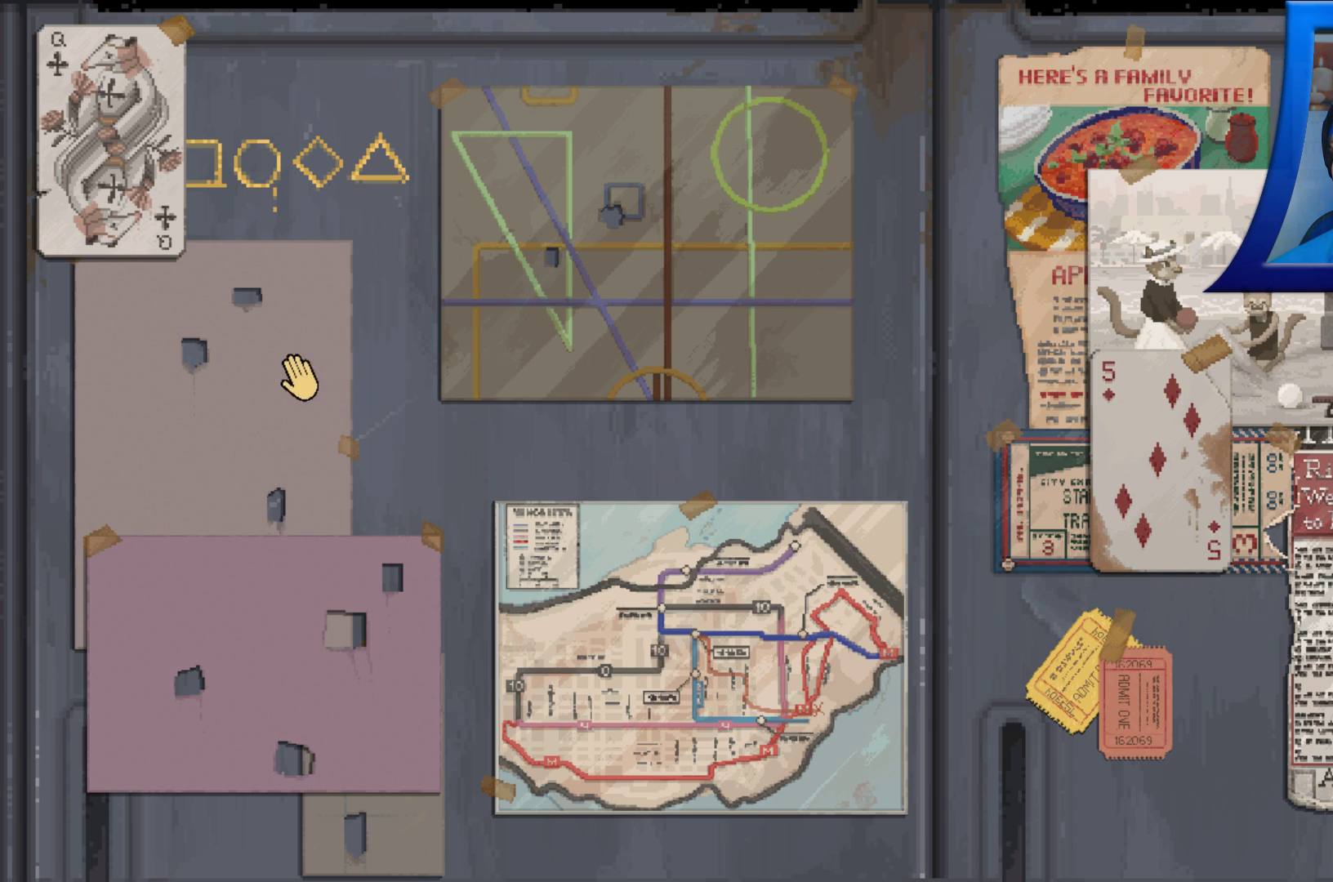
{"dt_ms": 500, "buttons": [], "left_stick": "up-left", "right_stick": "center", "events": [[150, "left_stick", "center"], [433, "left_stick", "up-left"]]}
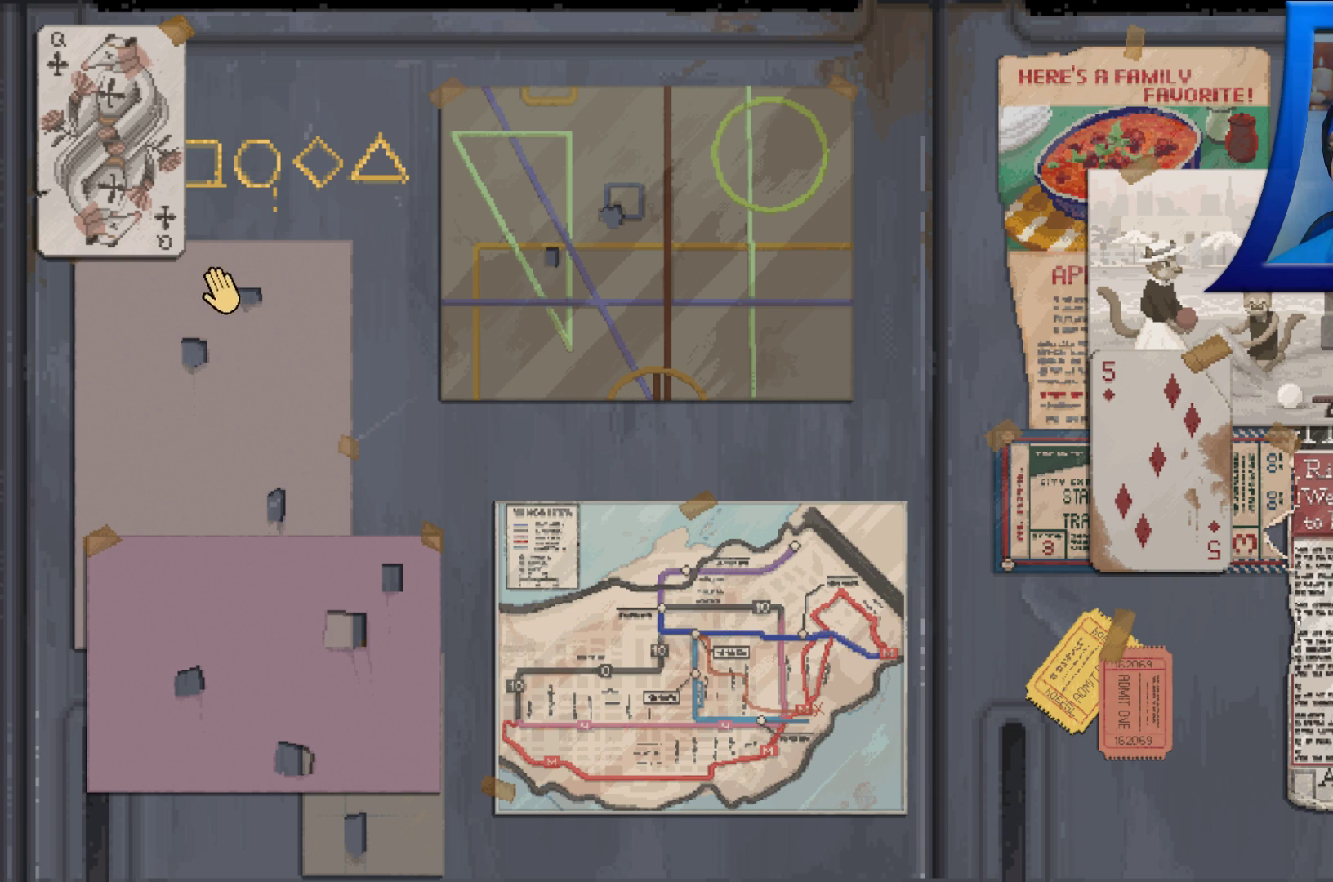
{"dt_ms": 500, "buttons": ["A"], "left_stick": "right", "right_stick": "center", "events": [[183, "left_stick", "center"], [283, "A", "down"], [300, "left_stick", "right"]]}